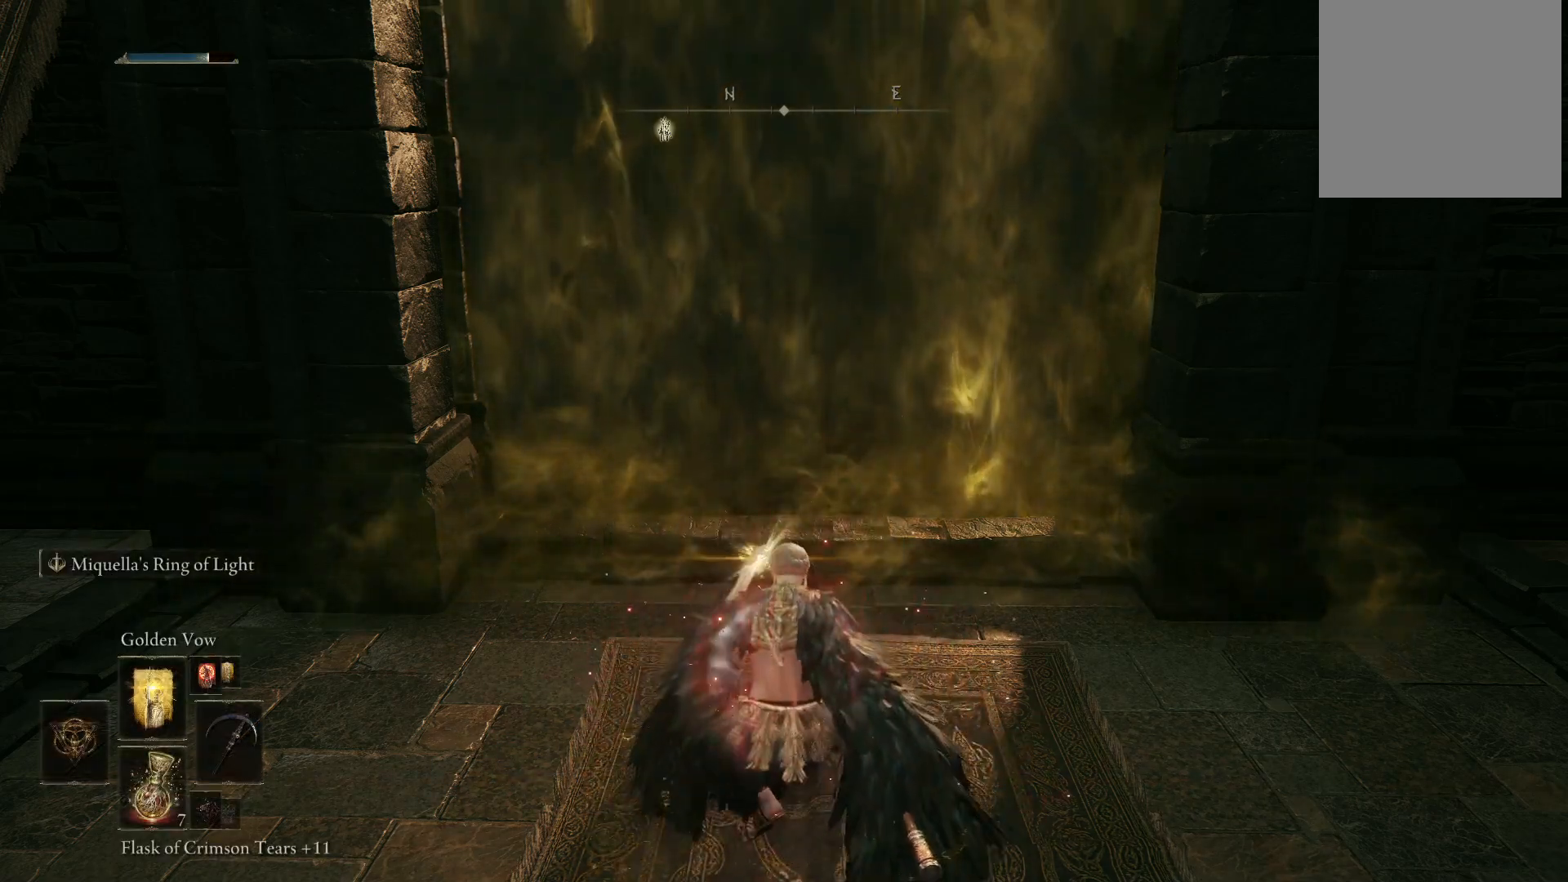
Gameplay with a controller (Xbox layout); each line is a JSON object with the inputs held at the frame after it. "events" lists button and stick changes between this image and that frame as [ms after this image, input, new state], when the widget could be followed in between. Not read: L3 R3.
{"buttons": [], "left_stick": "center", "right_stick": "center", "events": [[167, "right_stick", "down"], [300, "right_stick", "center"]]}
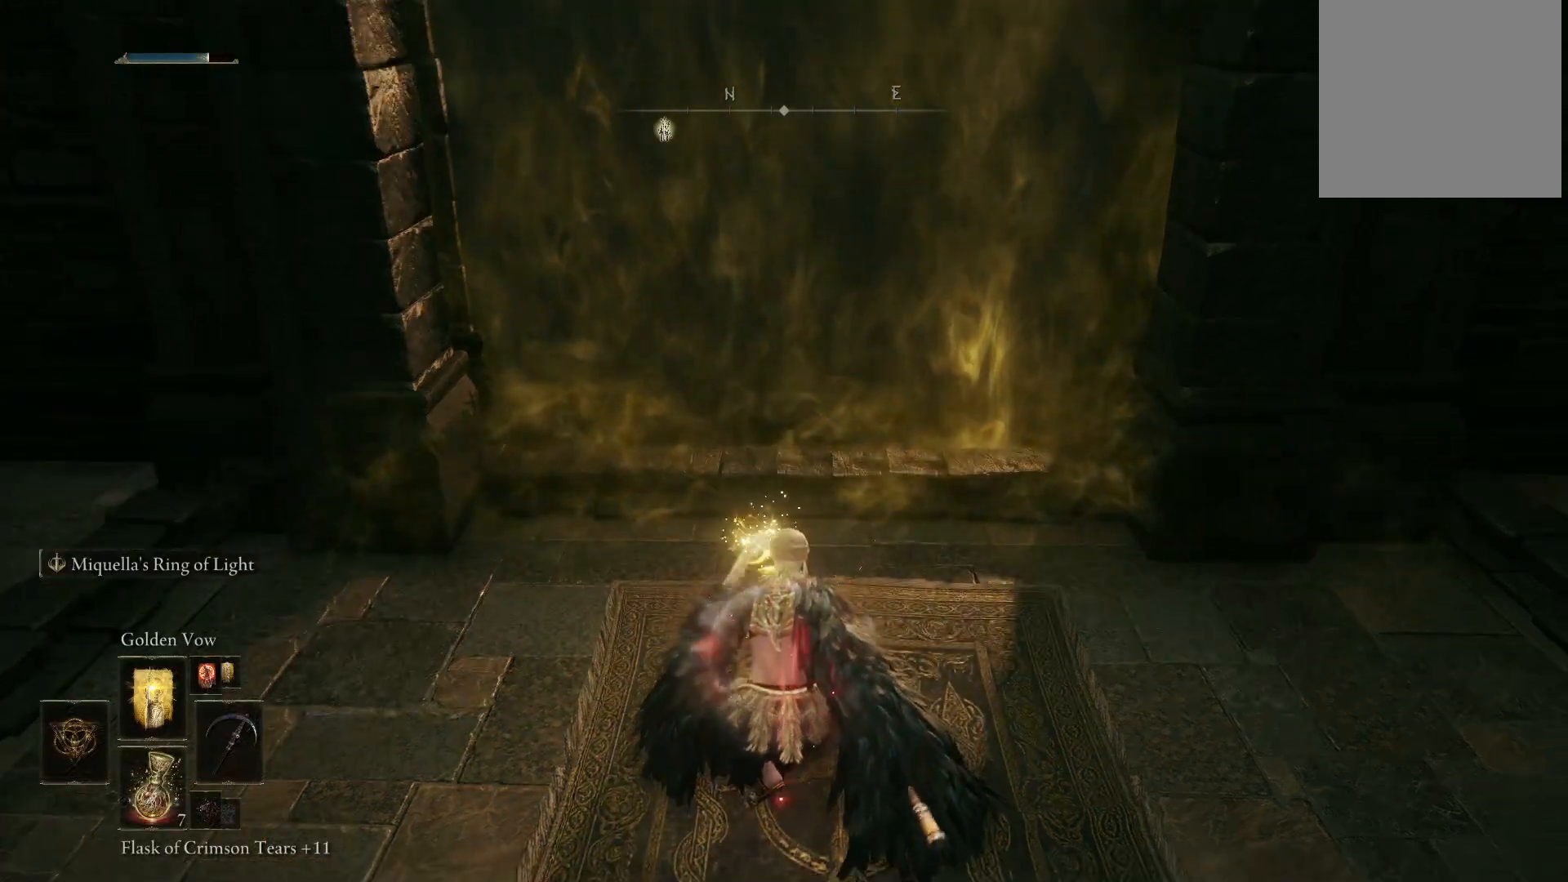
{"buttons": [], "left_stick": "up", "right_stick": "center", "events": [[117, "right_stick", "up"], [133, "left_stick", "up"], [267, "right_stick", "center"]]}
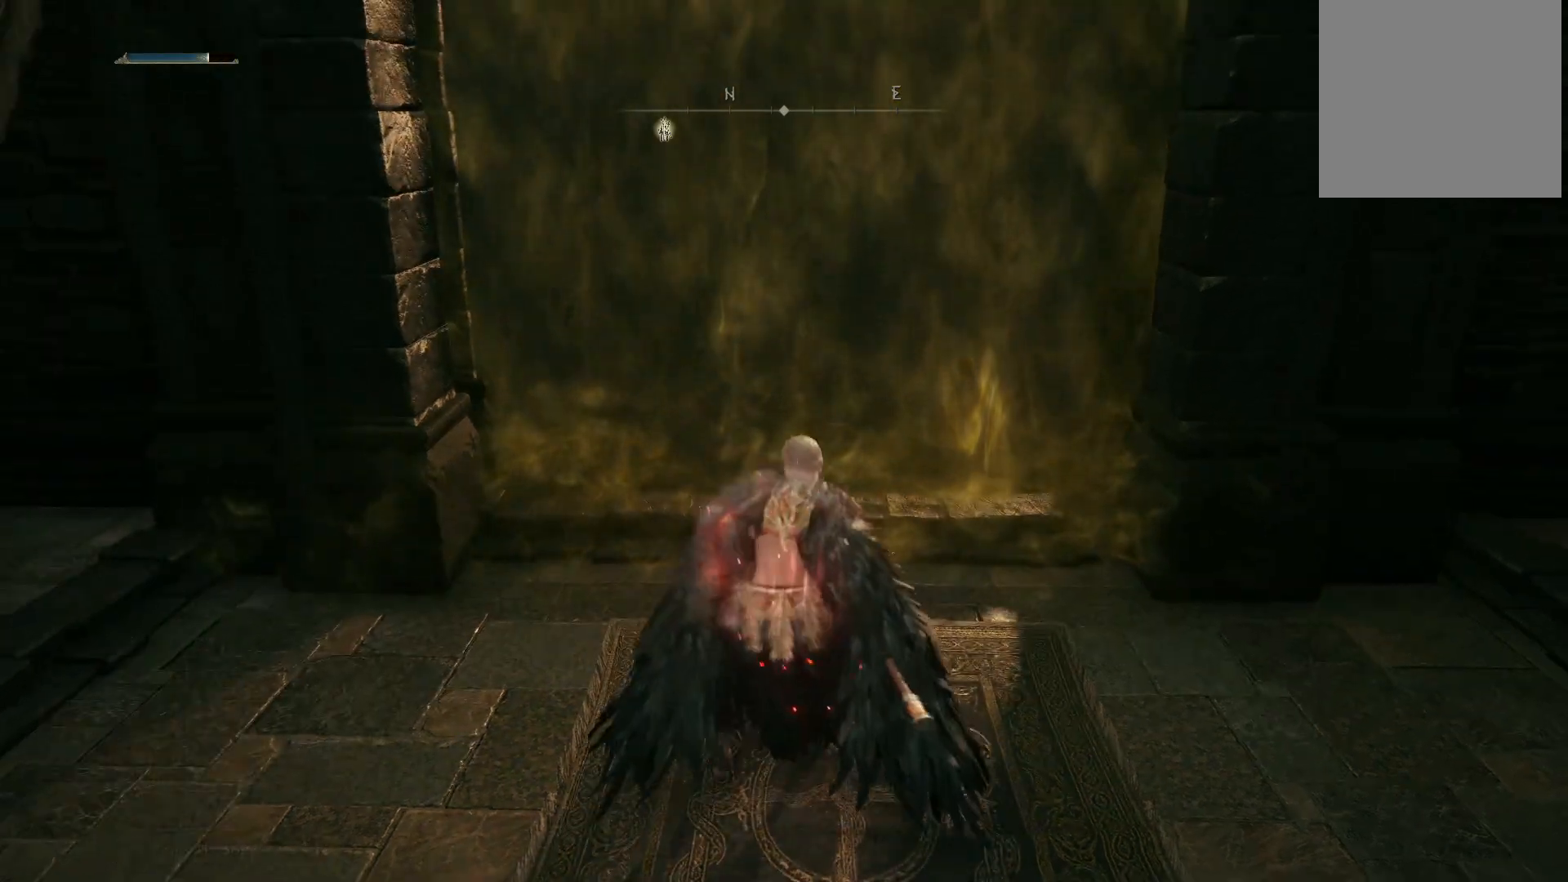
{"buttons": [], "left_stick": "up", "right_stick": "center", "events": [[117, "right_stick", "up"], [267, "right_stick", "center"]]}
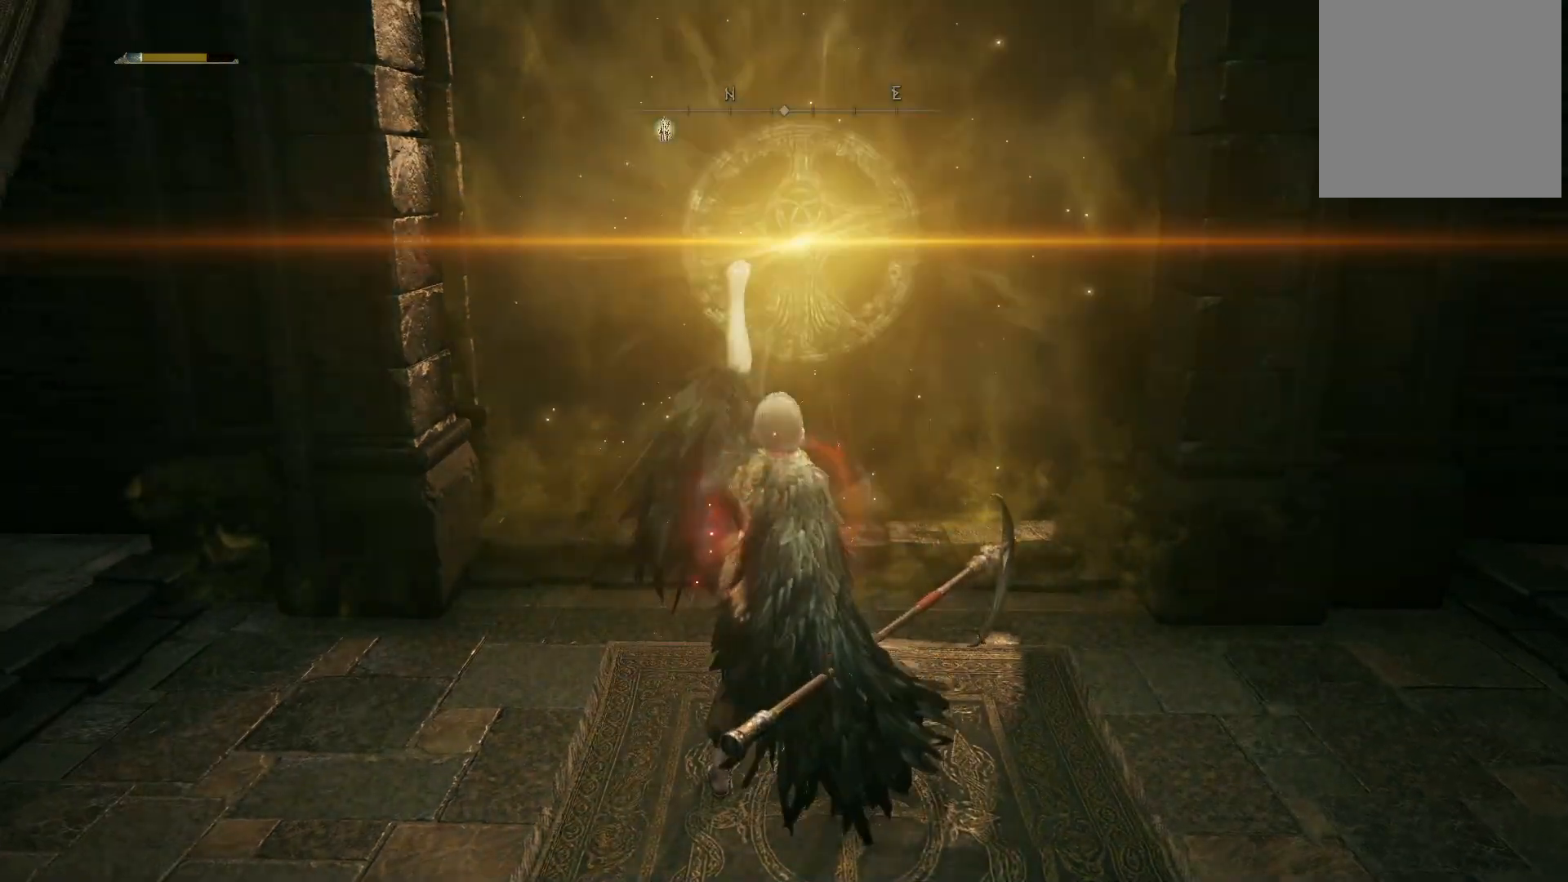
{"buttons": ["Y"], "left_stick": "up", "right_stick": "center", "events": [[50, "right_stick", "down"], [133, "right_stick", "center"], [450, "Y", "down"]]}
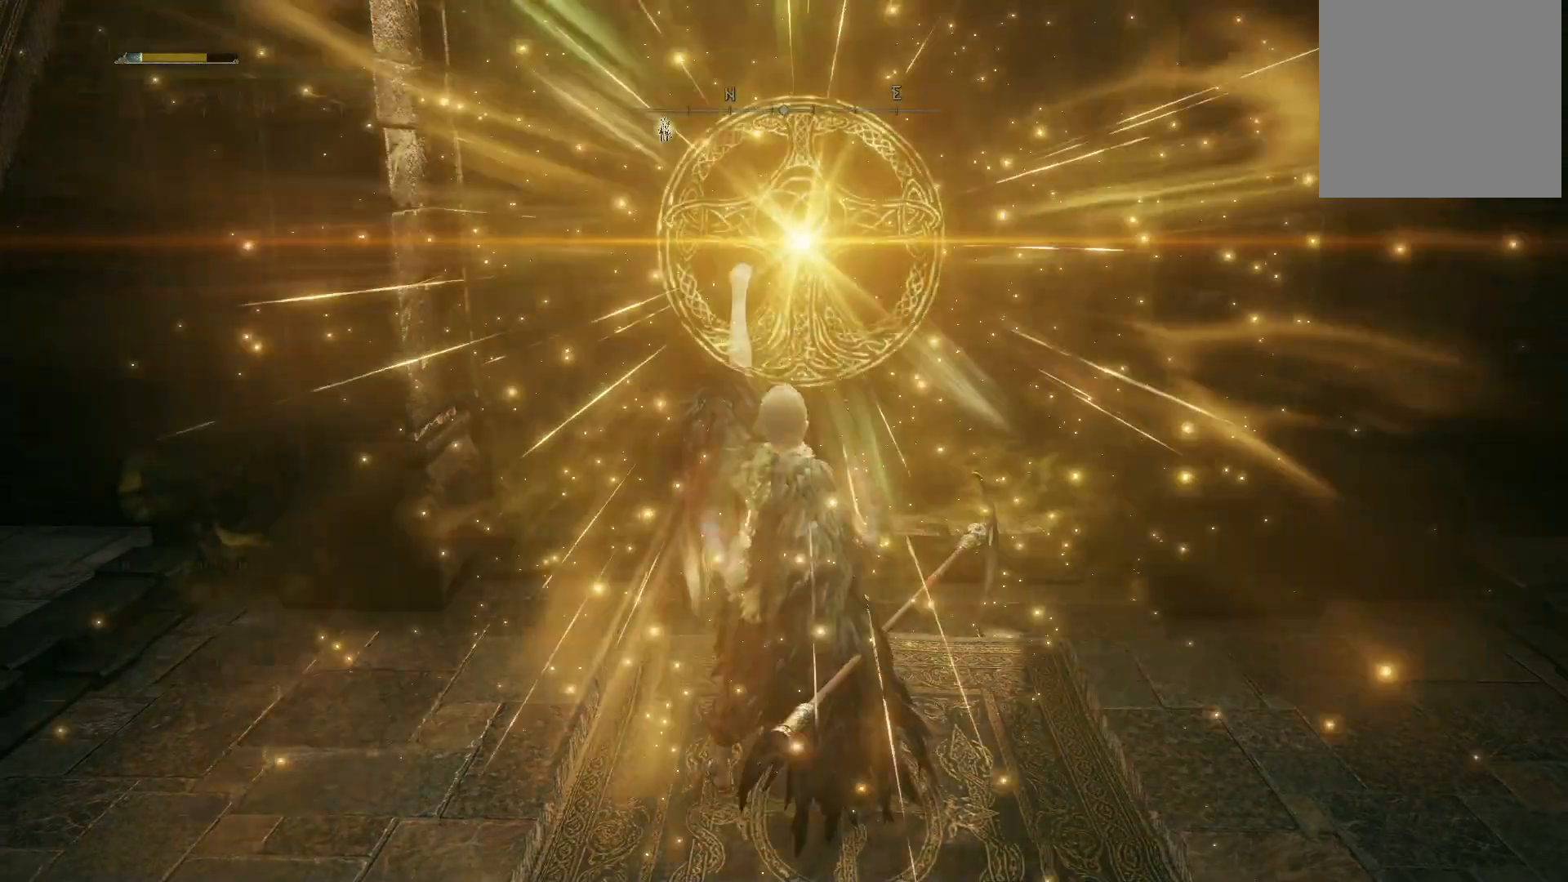
{"buttons": ["Y", "DPAD_RIGHT"], "left_stick": "up", "right_stick": "center", "events": [[450, "DPAD_RIGHT", "down"]]}
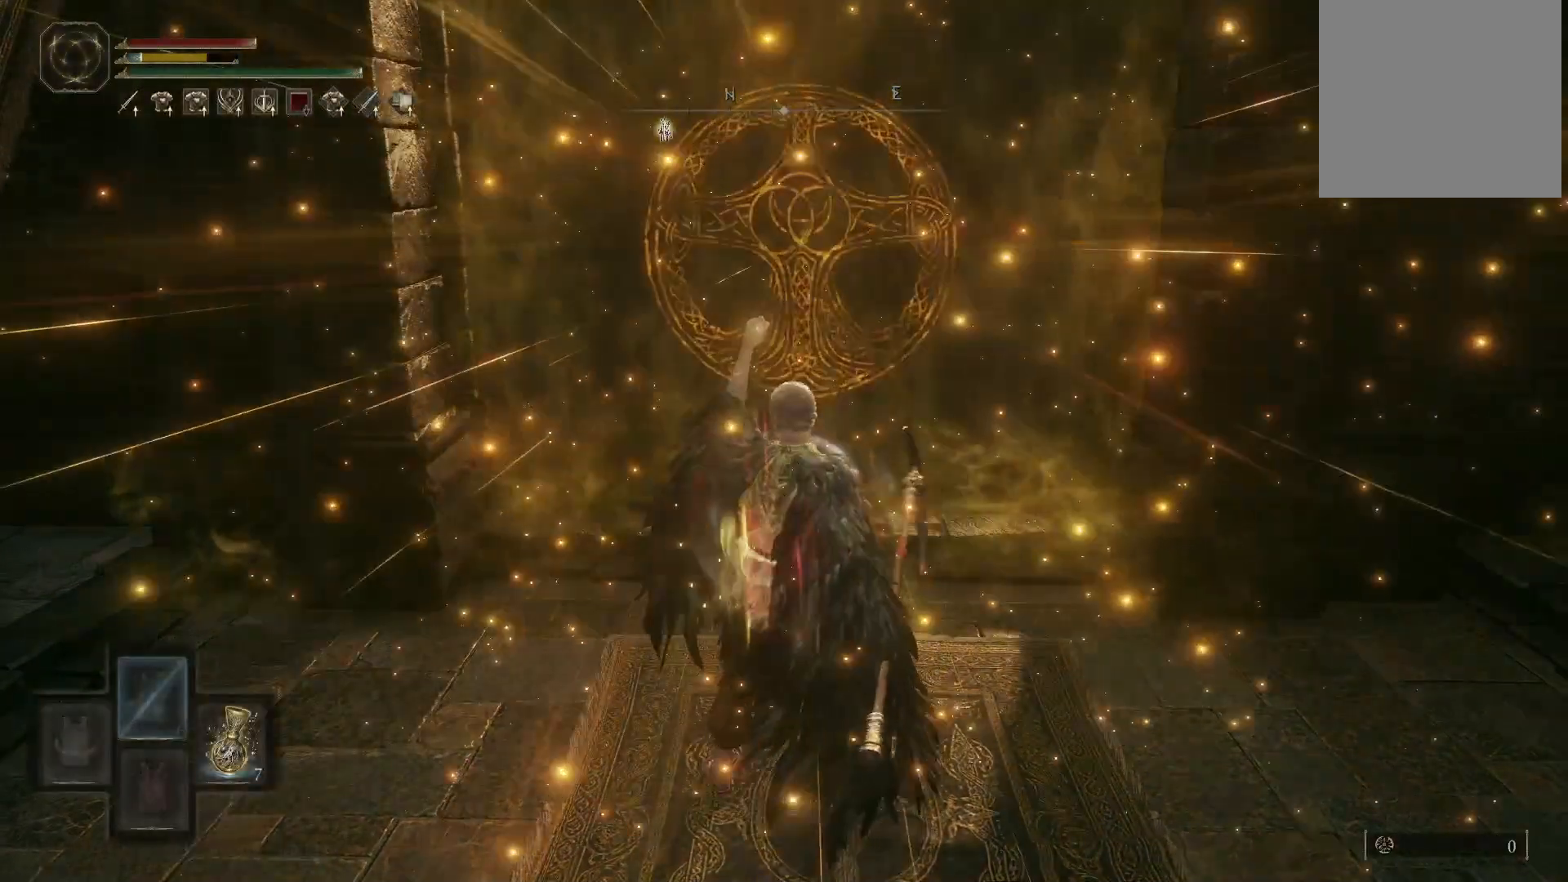
{"buttons": [], "left_stick": "left", "right_stick": "center", "events": [[83, "DPAD_RIGHT", "up"], [417, "Y", "up"], [467, "left_stick", "left"]]}
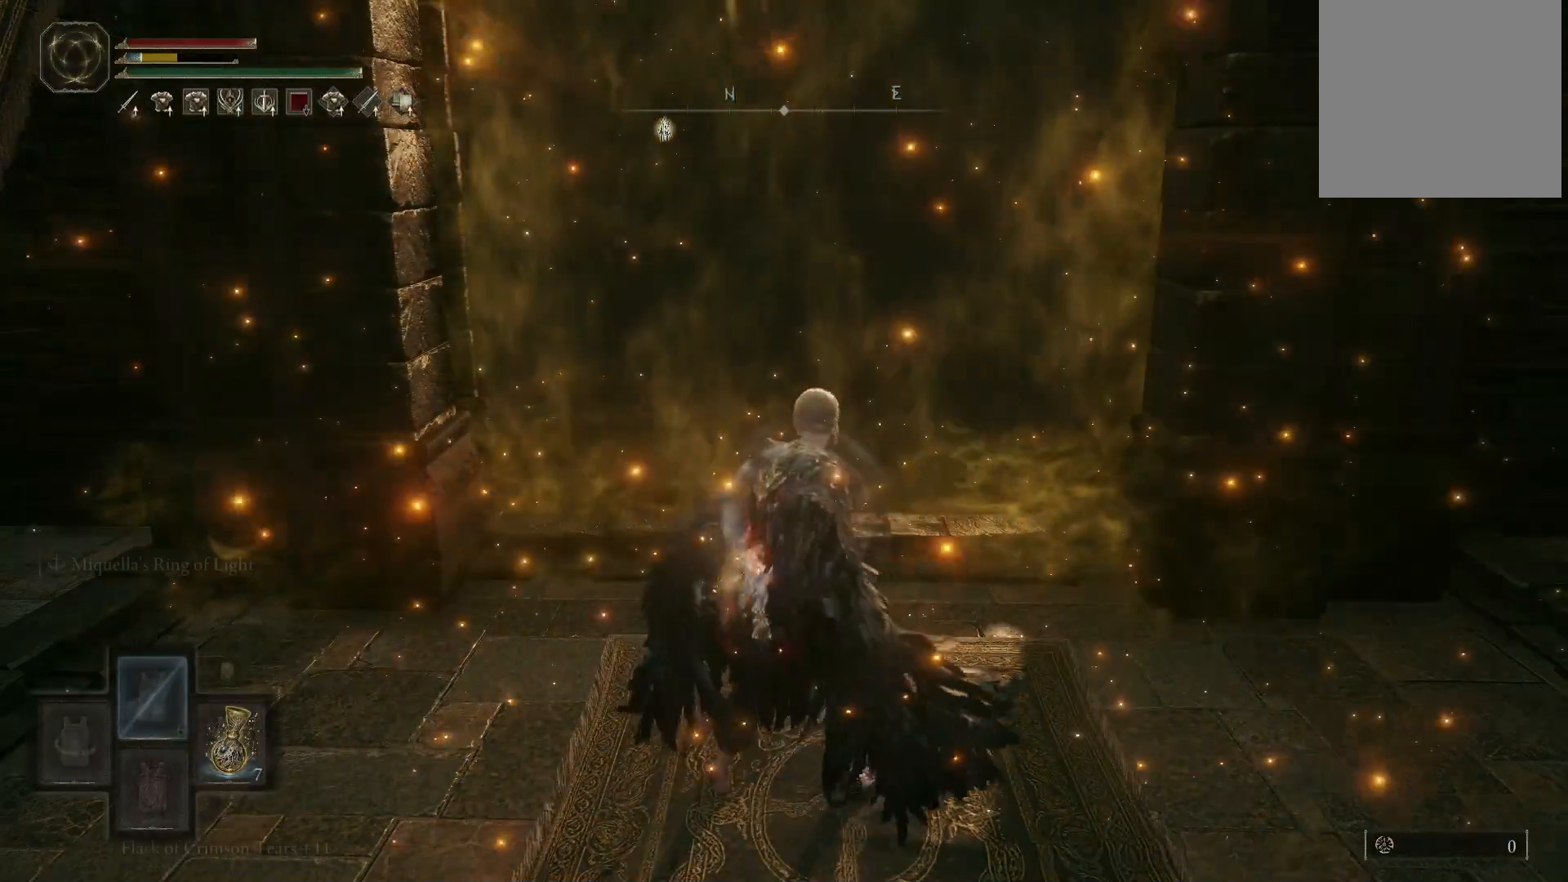
{"buttons": [], "left_stick": "up-left", "right_stick": "center", "events": [[150, "left_stick", "down"], [200, "left_stick", "down-right"], [350, "left_stick", "up-right"], [500, "left_stick", "up-left"]]}
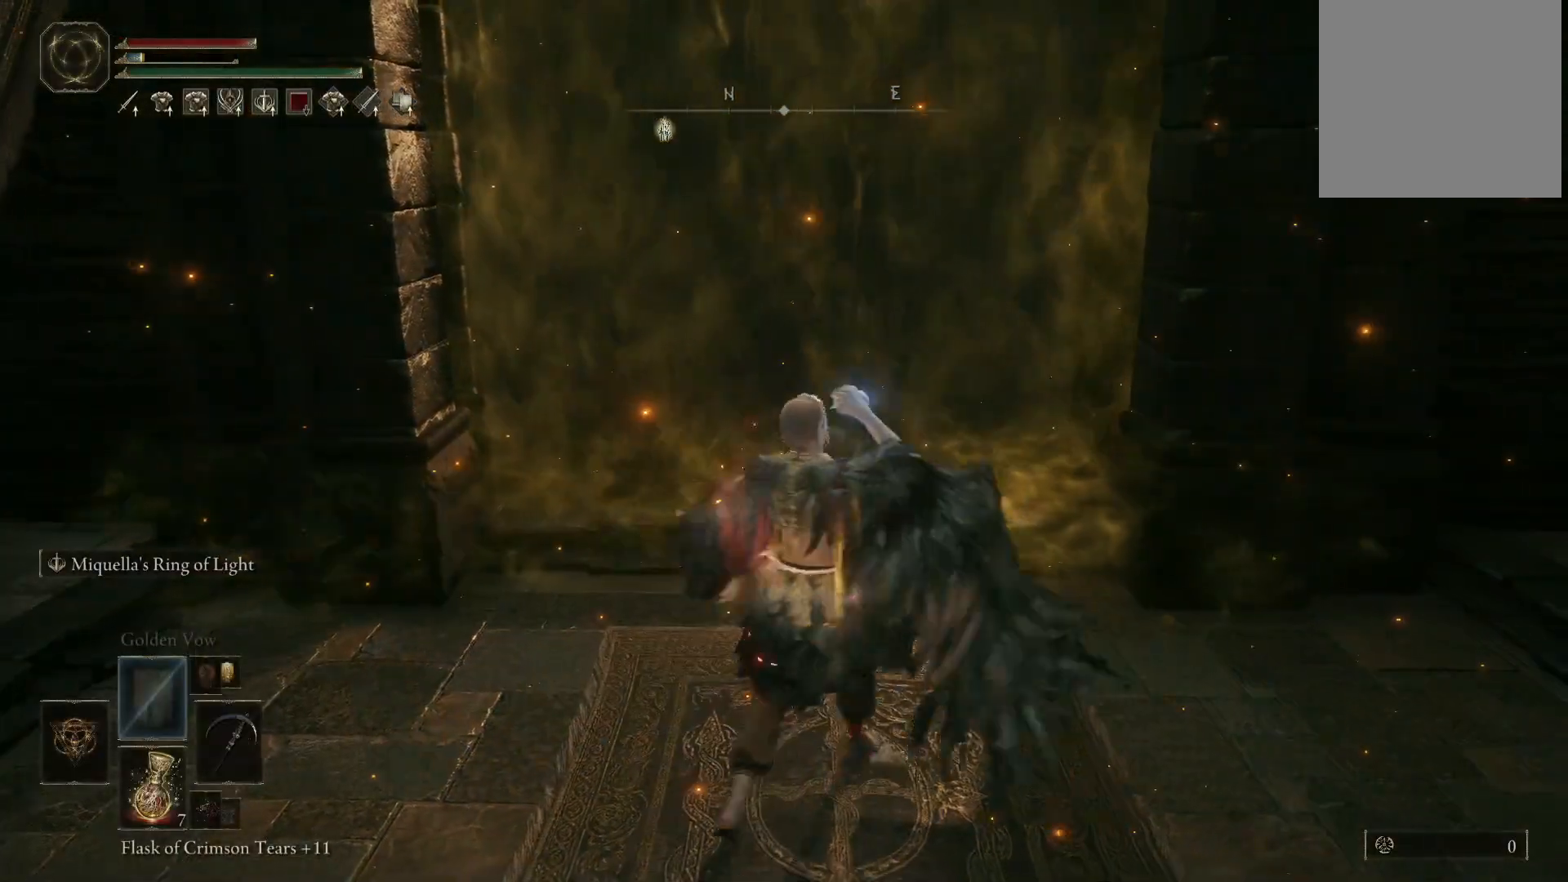
{"buttons": [], "left_stick": "up", "right_stick": "center", "events": [[133, "left_stick", "down-left"], [183, "left_stick", "down"], [367, "left_stick", "right"], [417, "left_stick", "up"]]}
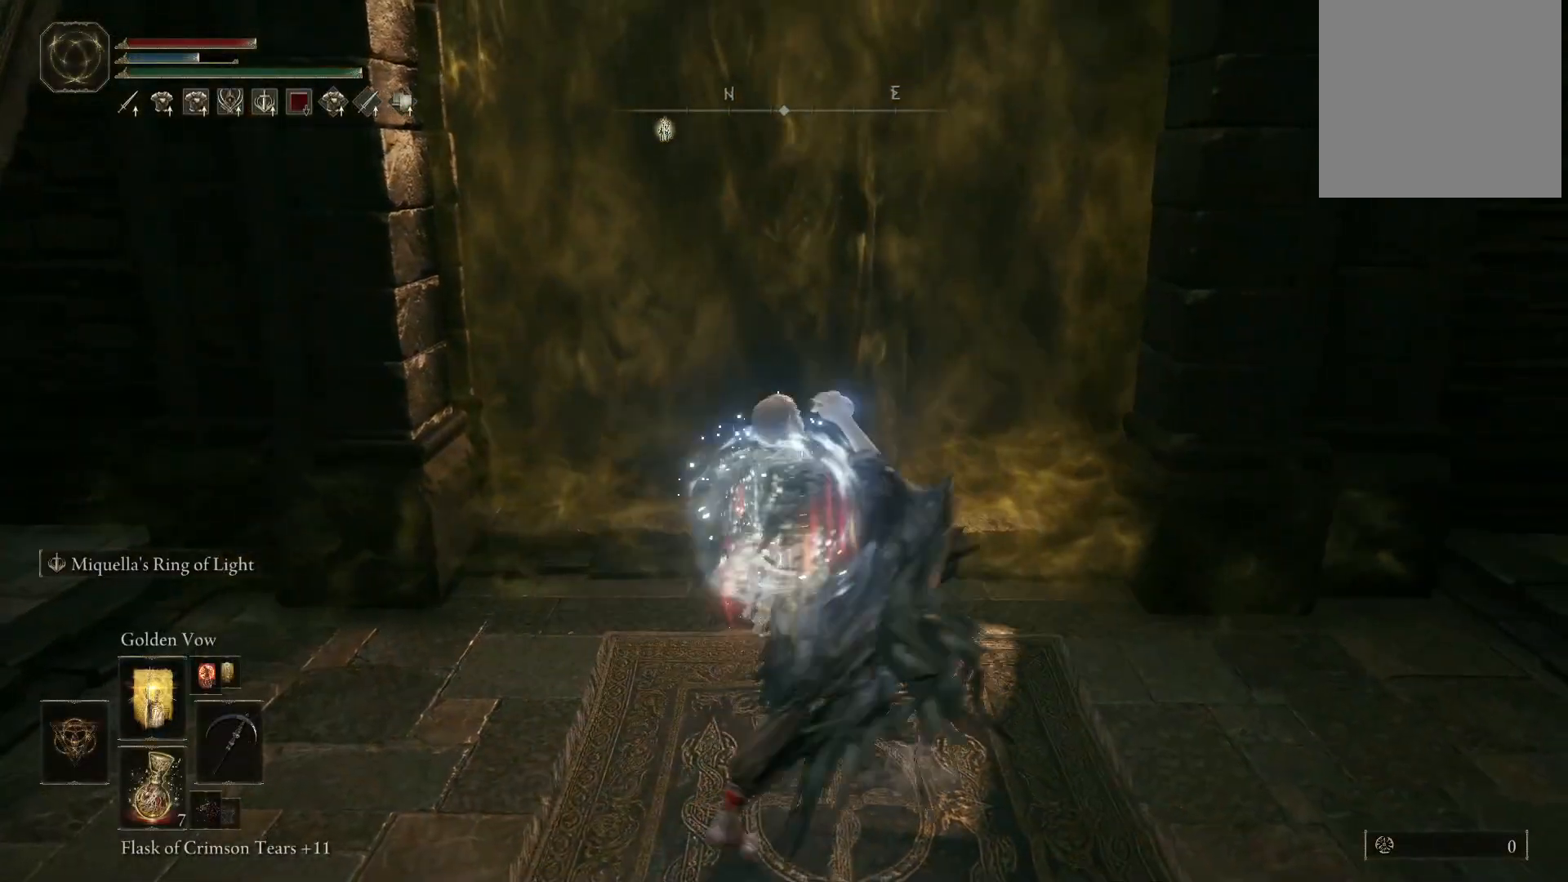
{"buttons": [], "left_stick": "up", "right_stick": "center", "events": []}
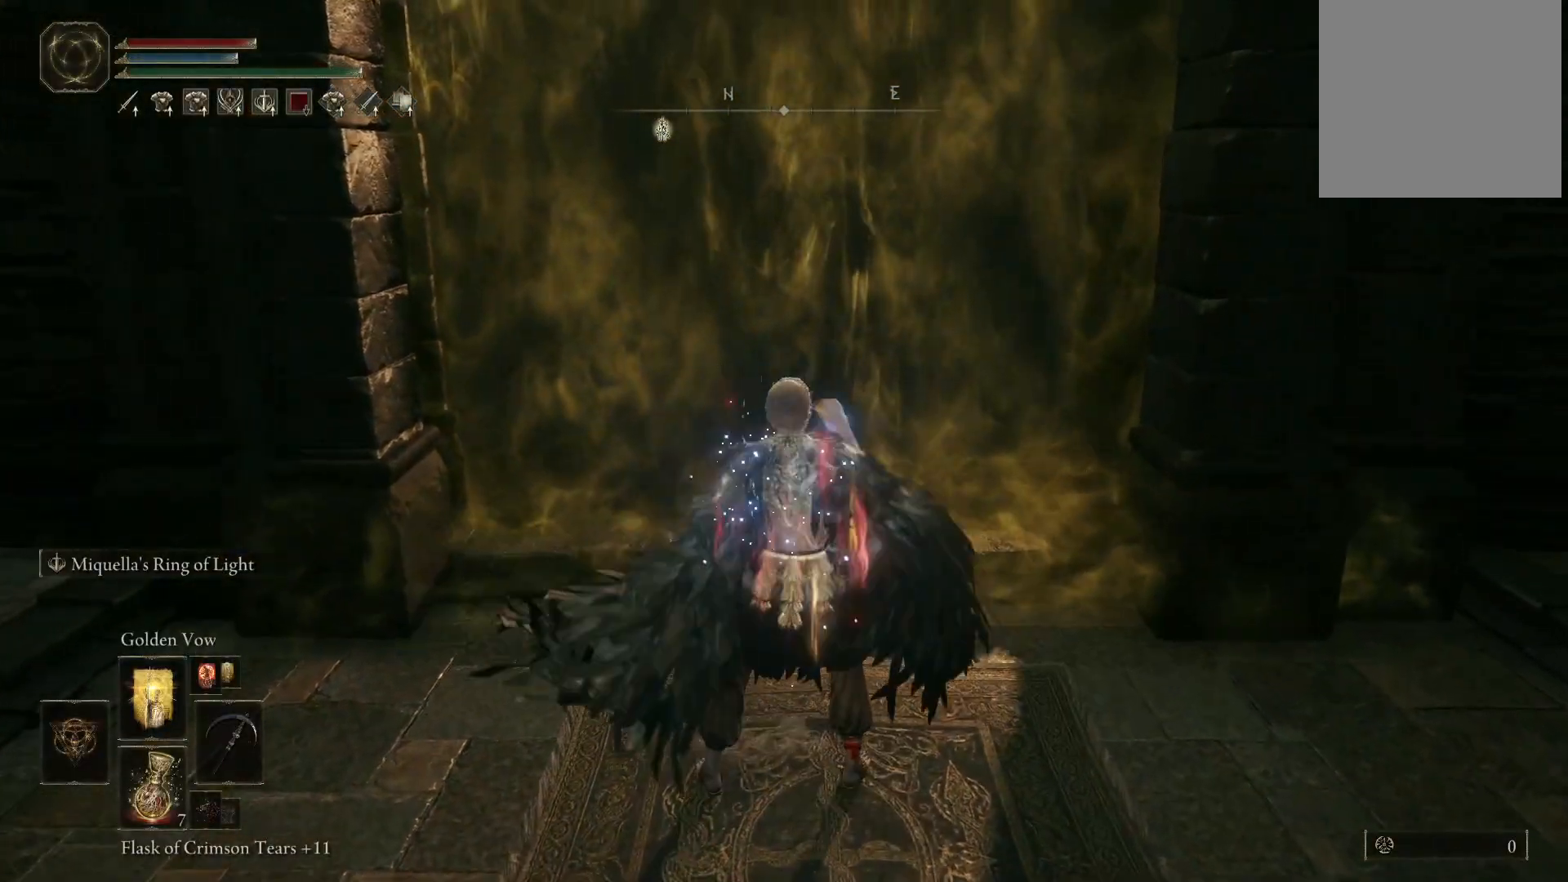
{"buttons": [], "left_stick": "up", "right_stick": "center", "events": []}
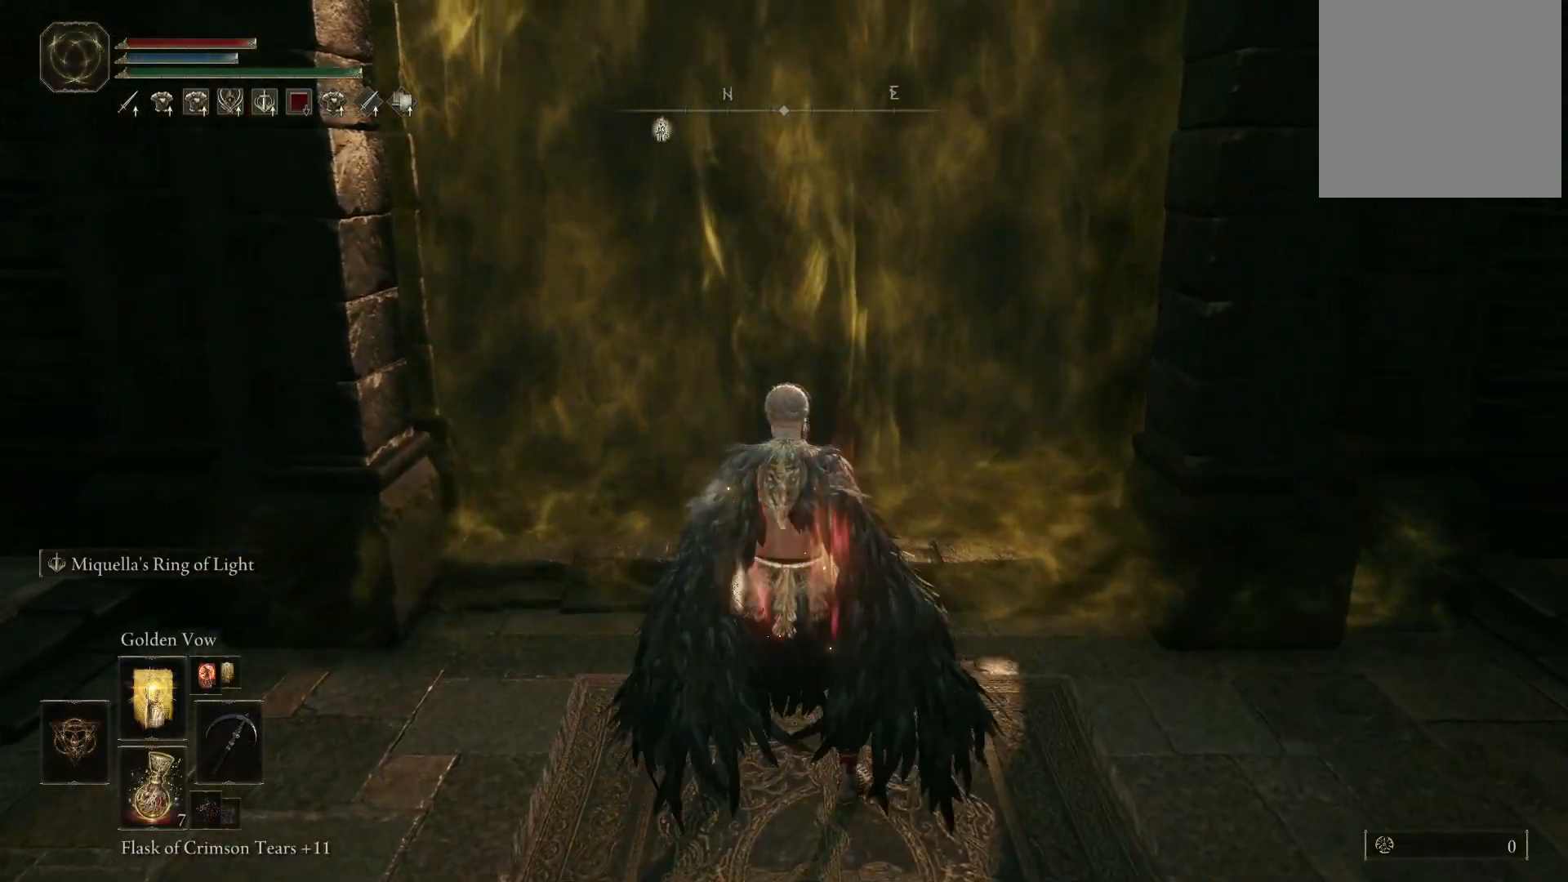
{"buttons": [], "left_stick": "up", "right_stick": "center", "events": [[283, "right_stick", "right"], [433, "right_stick", "center"]]}
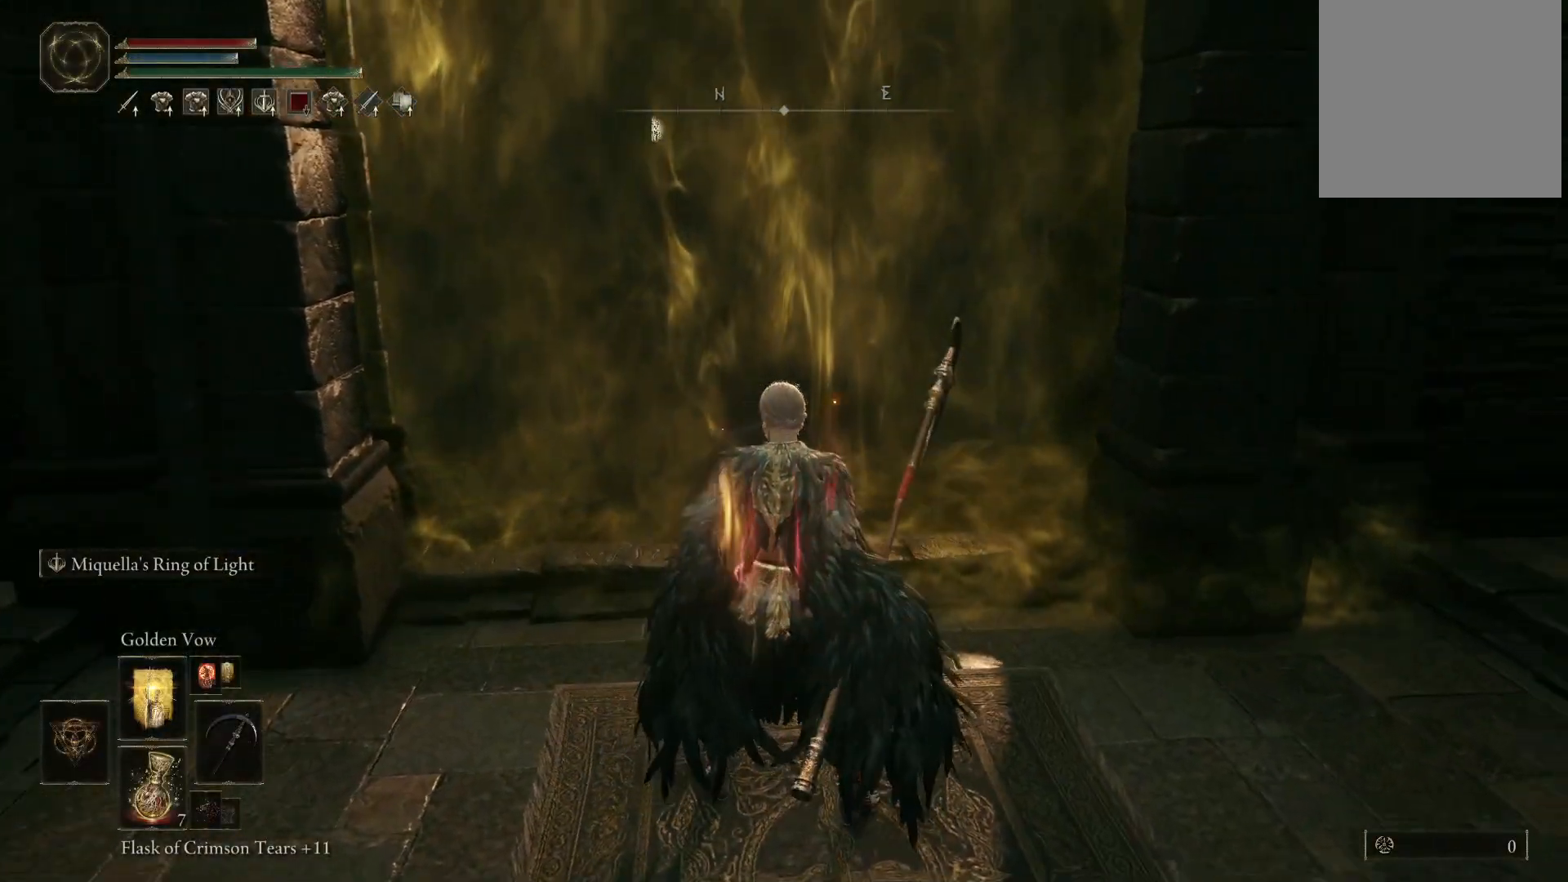
{"buttons": [], "left_stick": "up", "right_stick": "center", "events": []}
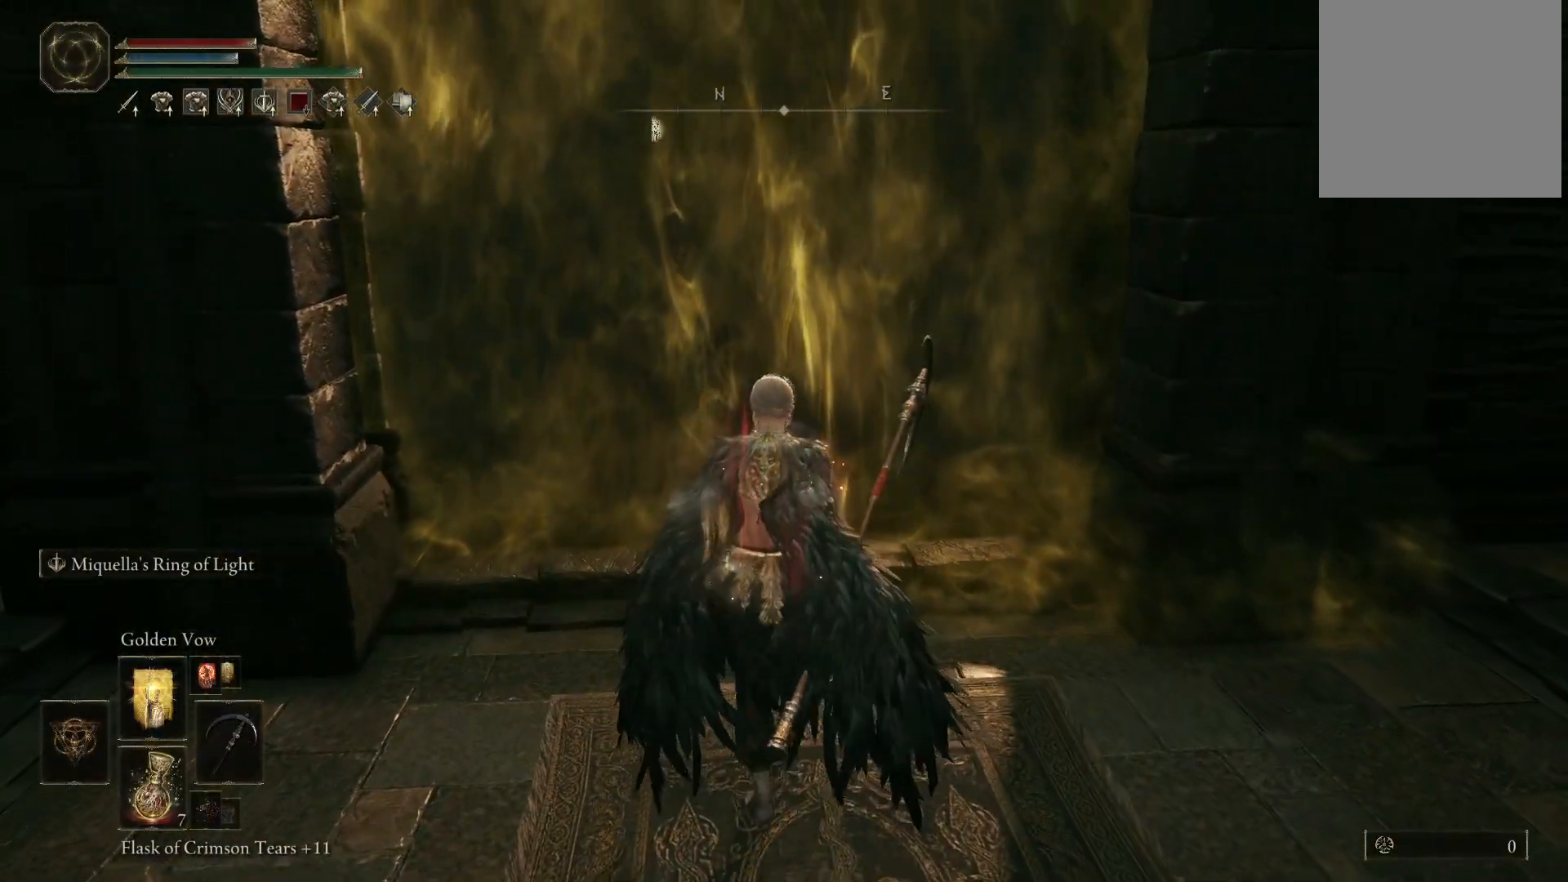
{"buttons": [], "left_stick": "up", "right_stick": "center", "events": [[117, "right_stick", "right"], [200, "right_stick", "down-right"], [383, "right_stick", "center"]]}
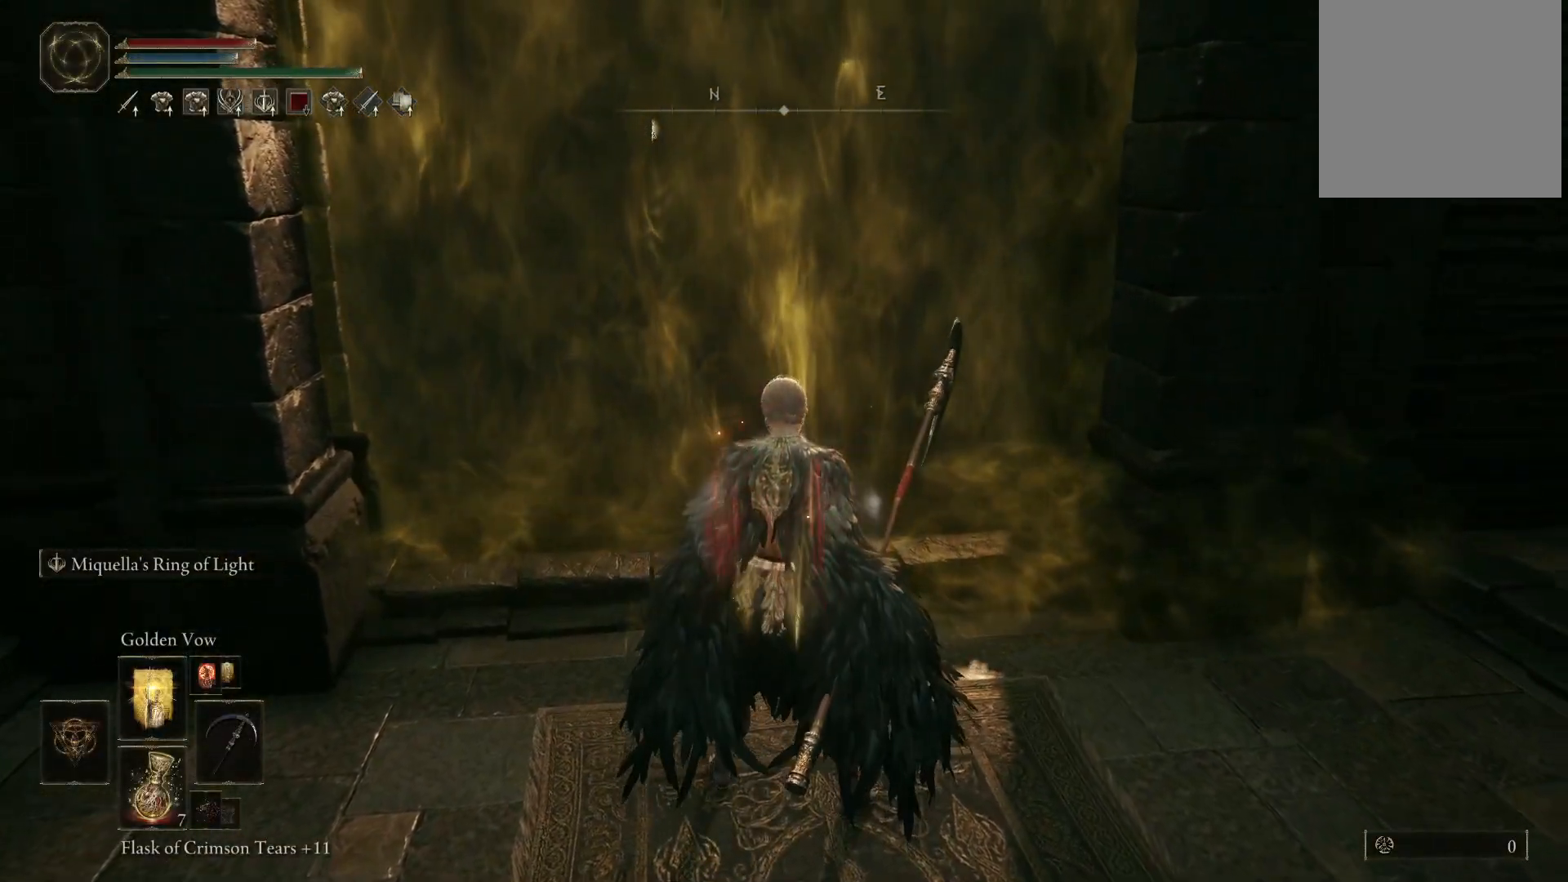
{"buttons": [], "left_stick": "up", "right_stick": "center", "events": []}
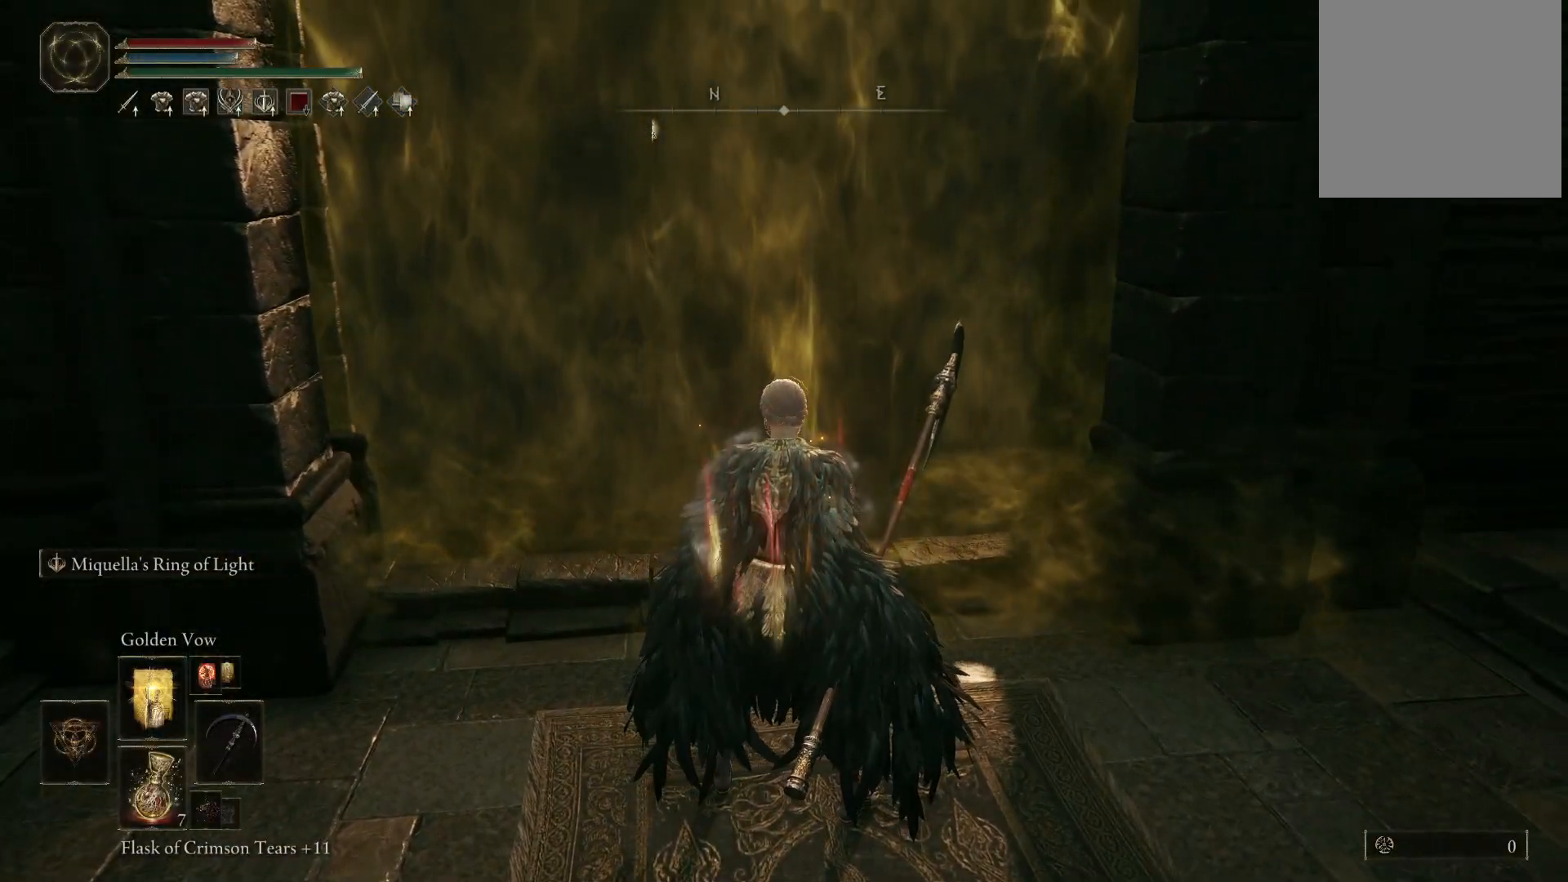
{"buttons": [], "left_stick": "up", "right_stick": "left", "events": [[433, "right_stick", "left"]]}
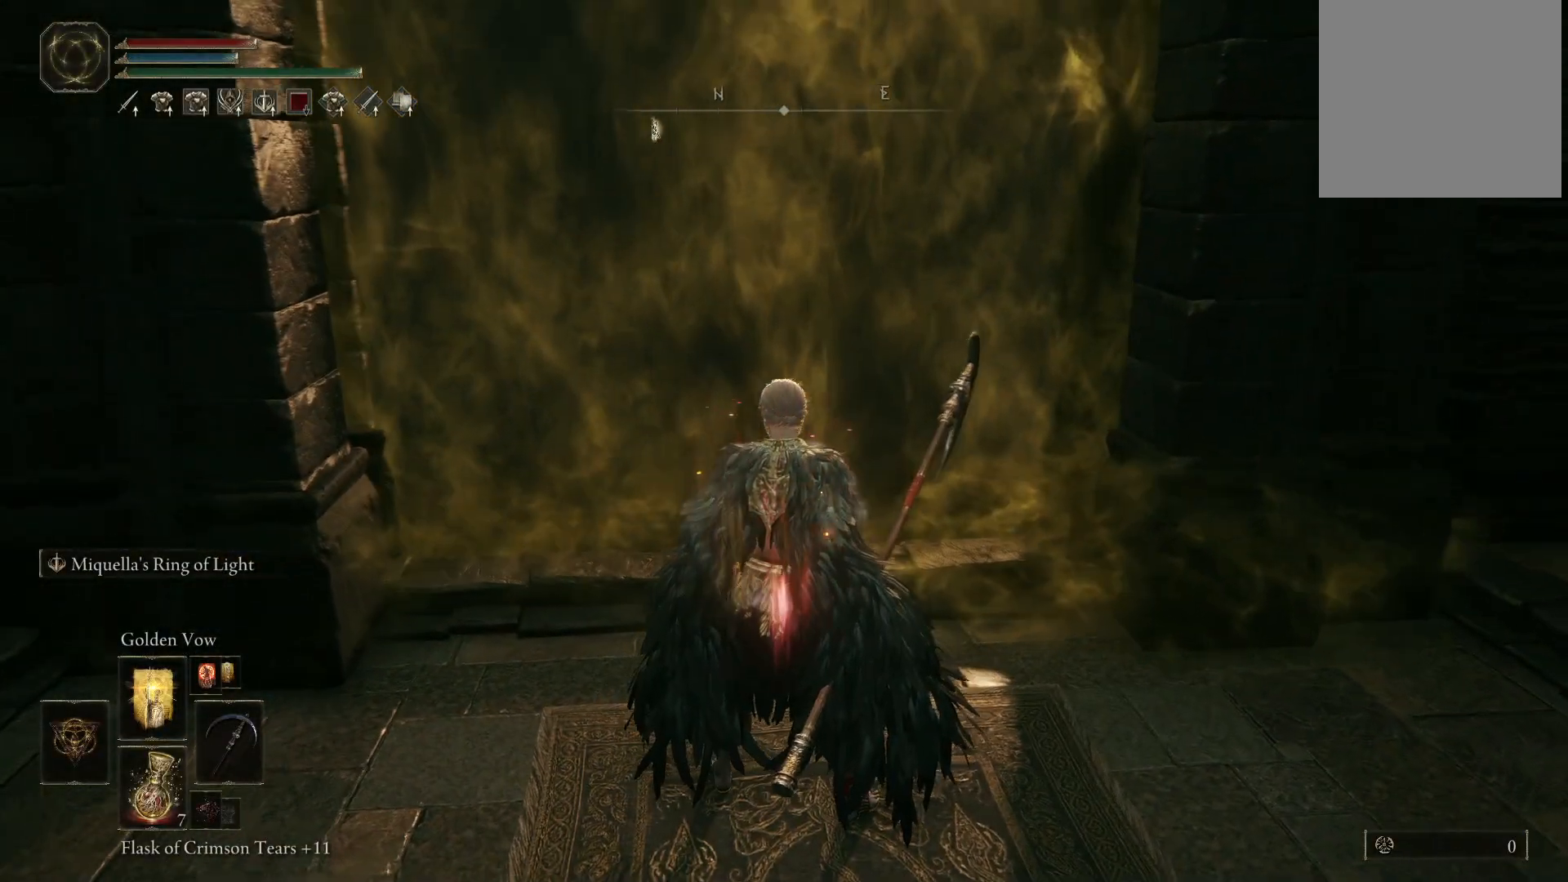
{"buttons": [], "left_stick": "up", "right_stick": "center", "events": [[100, "right_stick", "center"]]}
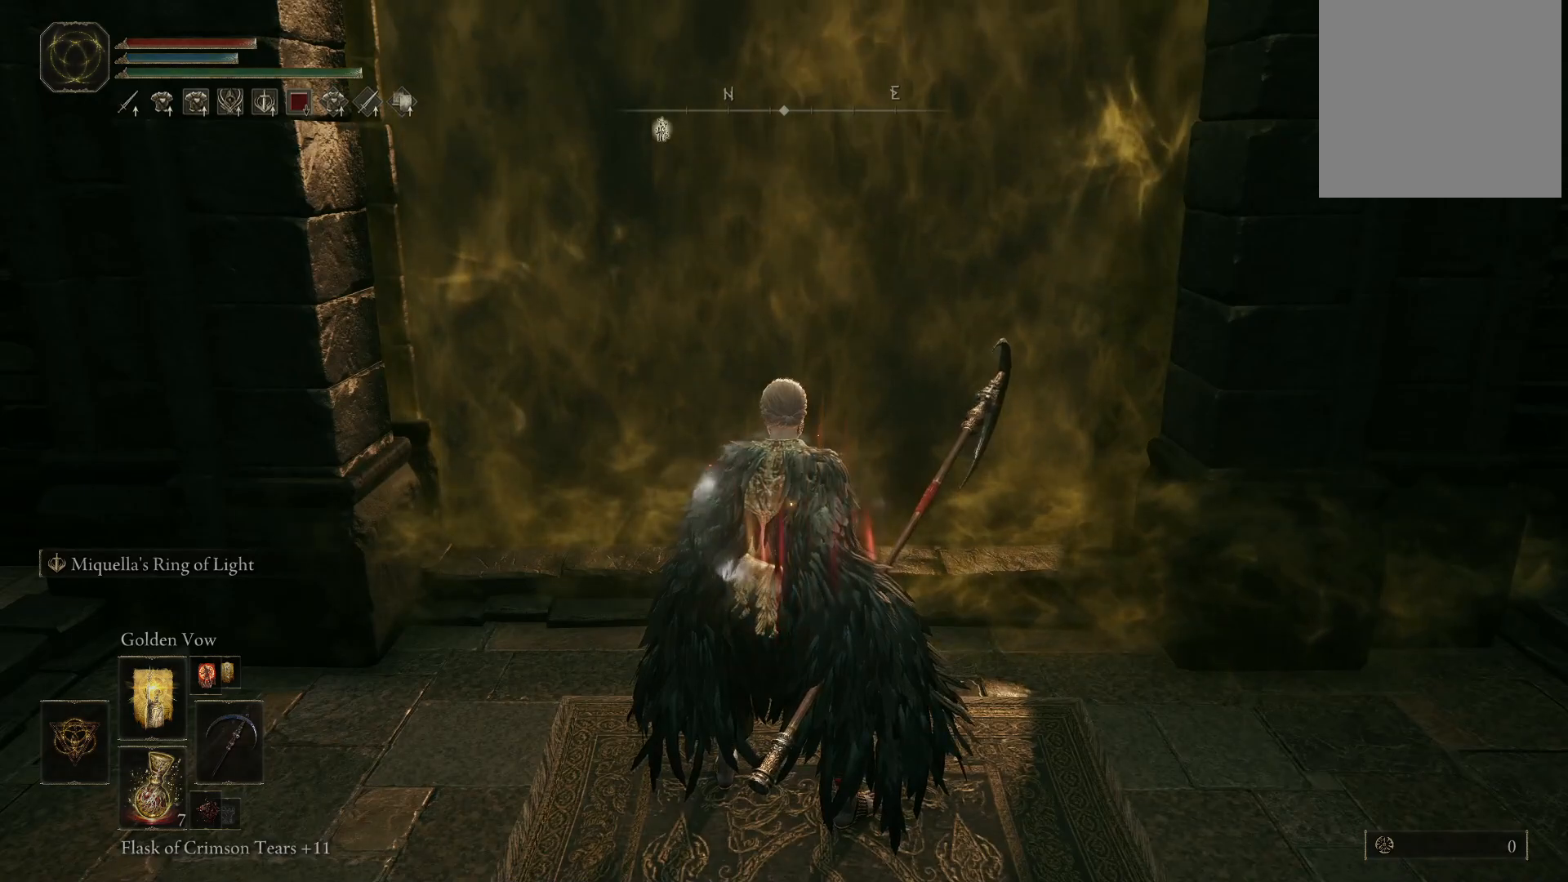
{"buttons": [], "left_stick": "up", "right_stick": "center", "events": []}
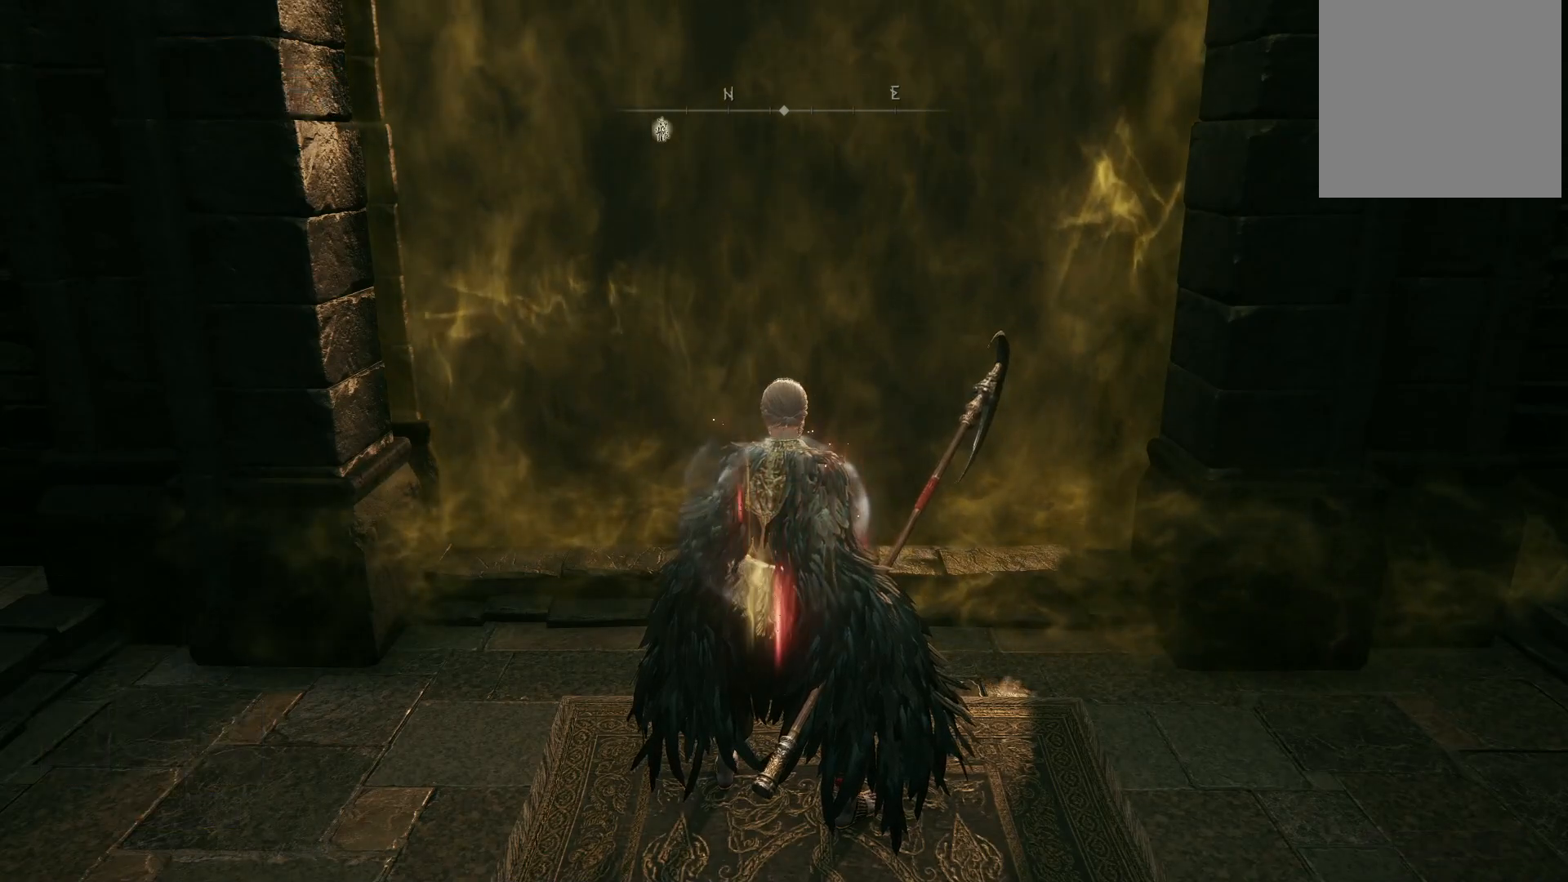
{"buttons": [], "left_stick": "up", "right_stick": "center", "events": [[150, "DPAD_UP", "down"], [217, "DPAD_UP", "up"]]}
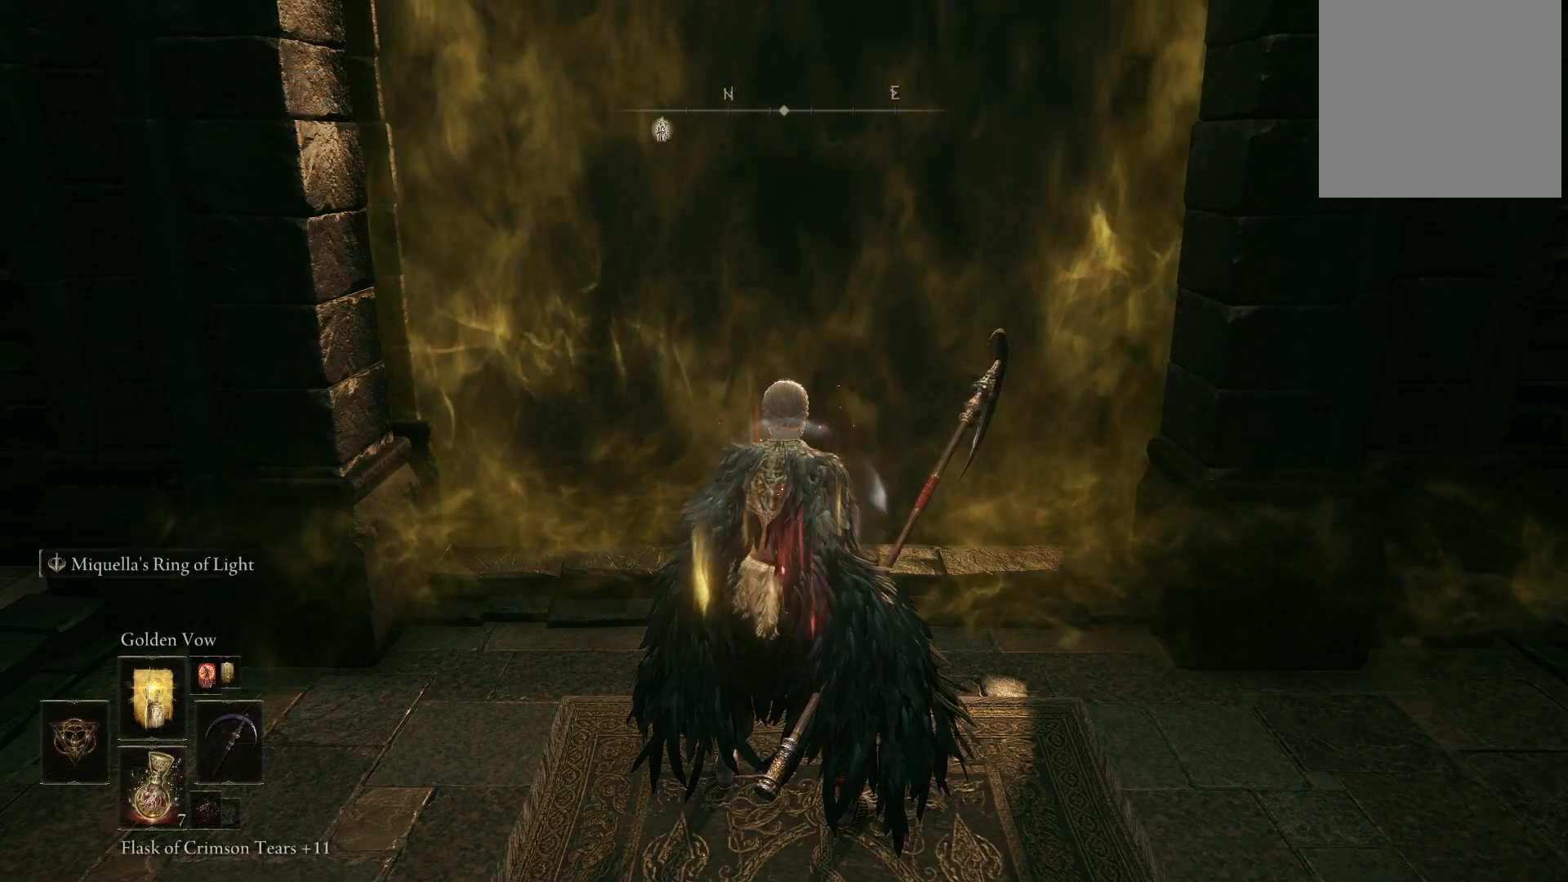
{"buttons": [], "left_stick": "up", "right_stick": "center", "events": [[200, "DPAD_UP", "down"], [250, "DPAD_UP", "up"], [433, "DPAD_UP", "down"], [450, "DPAD_UP", "up"]]}
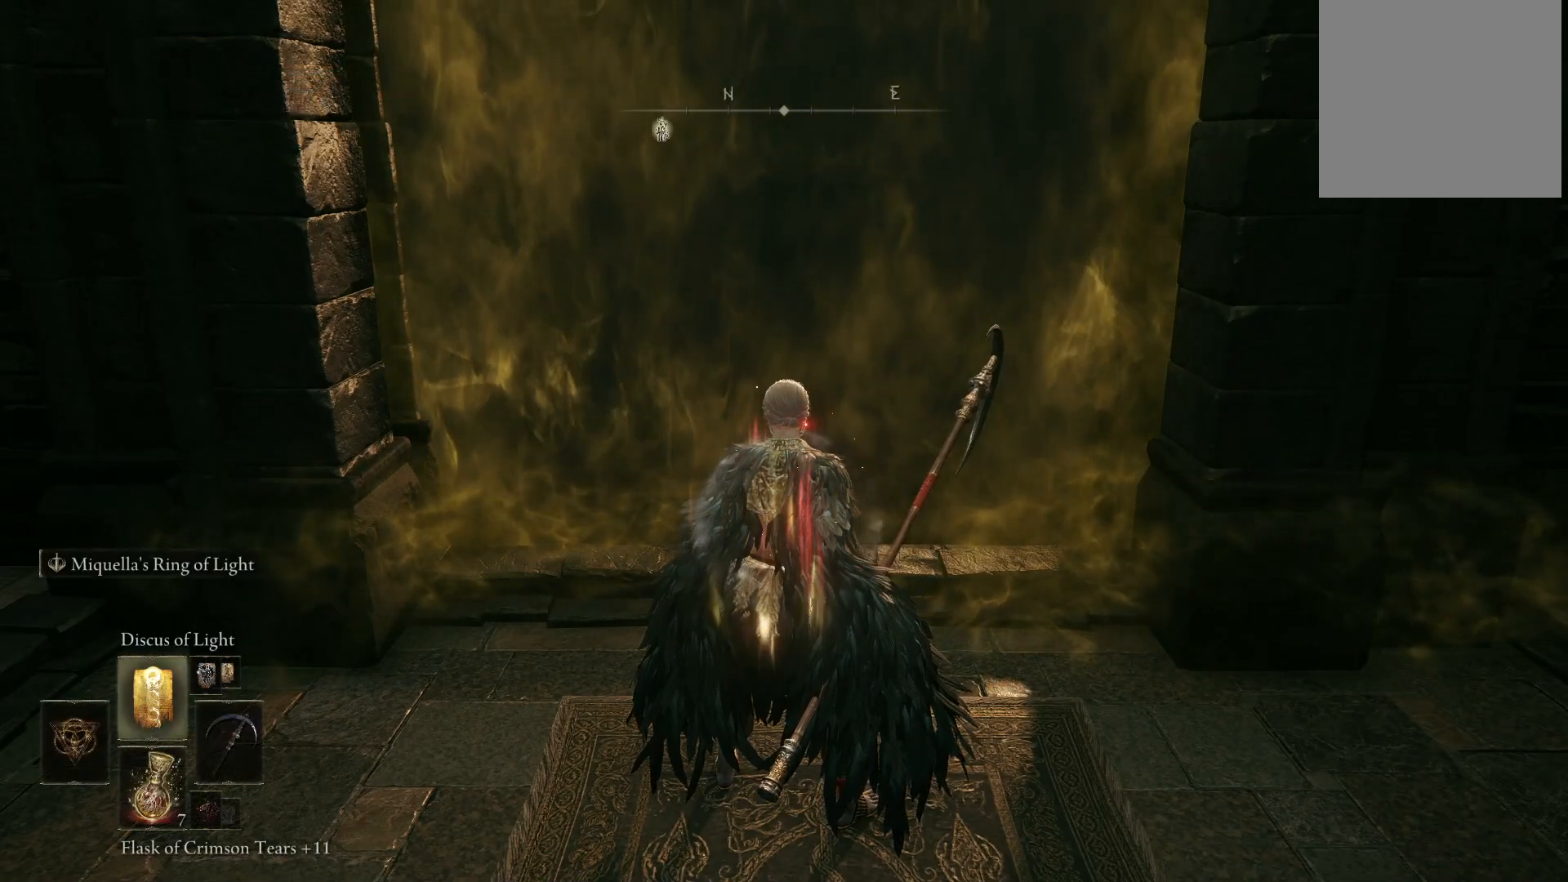
{"buttons": [], "left_stick": "up", "right_stick": "center", "events": [[67, "DPAD_UP", "down"], [133, "DPAD_UP", "up"]]}
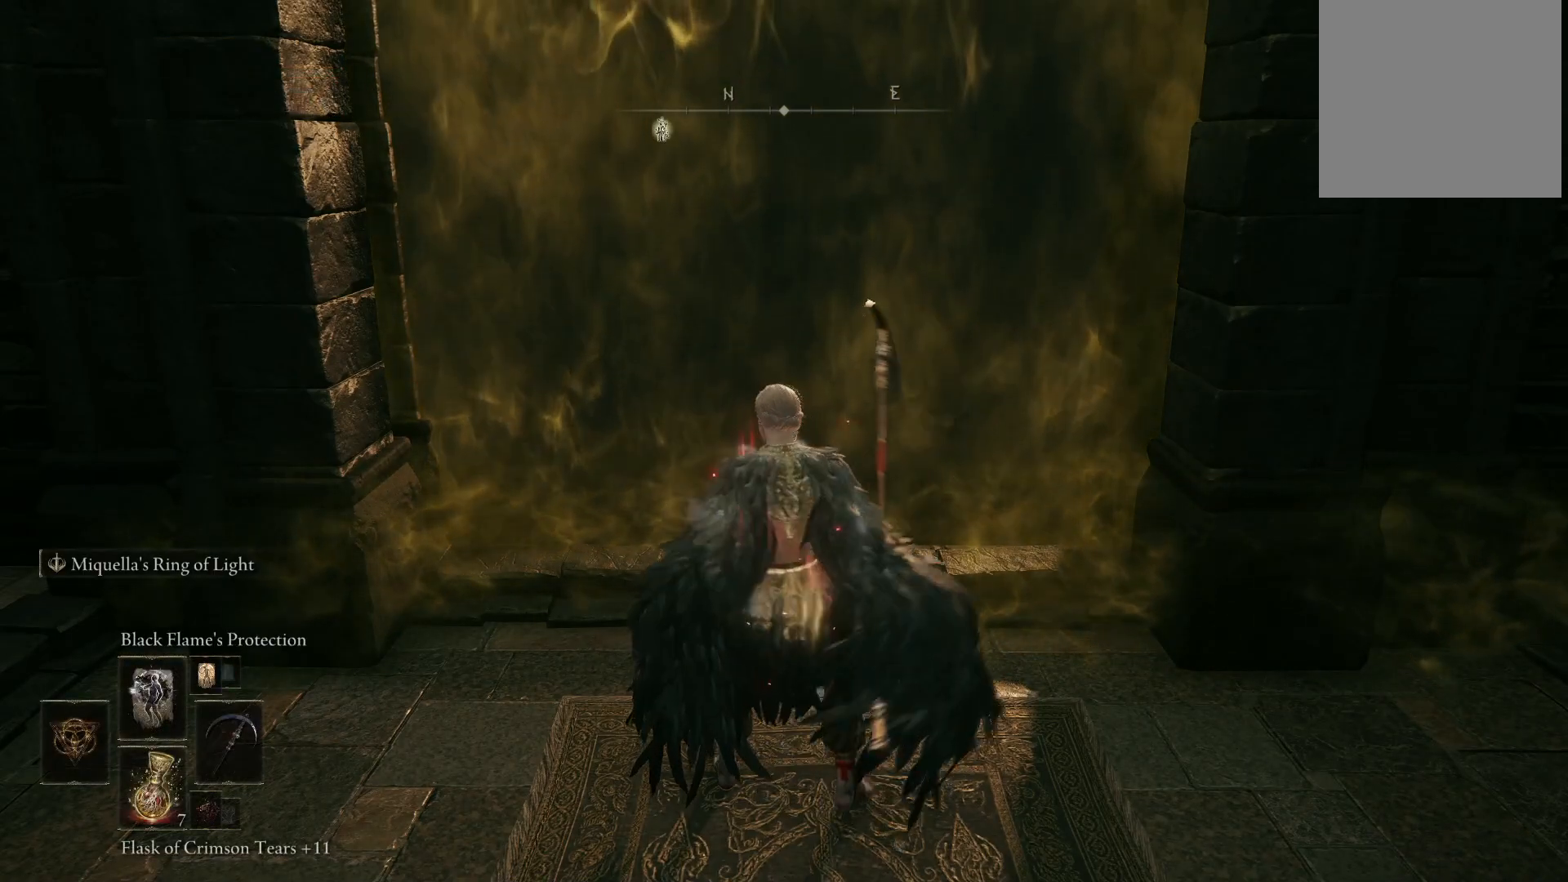
{"buttons": [], "left_stick": "up", "right_stick": "center", "events": [[133, "right_stick", "down"], [267, "right_stick", "center"]]}
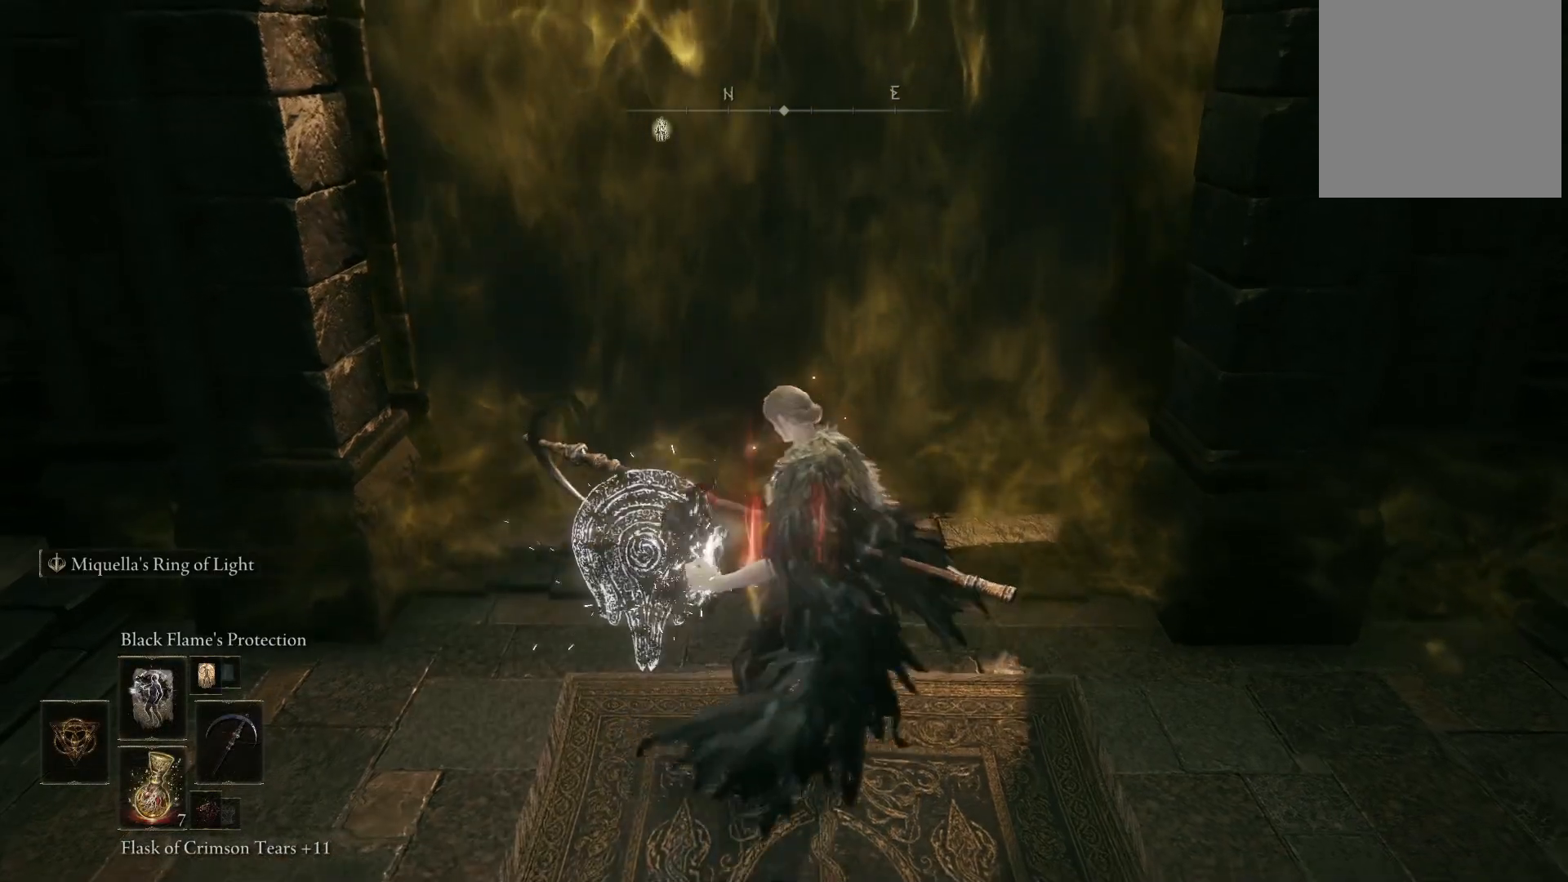
{"buttons": [], "left_stick": "up", "right_stick": "center", "events": []}
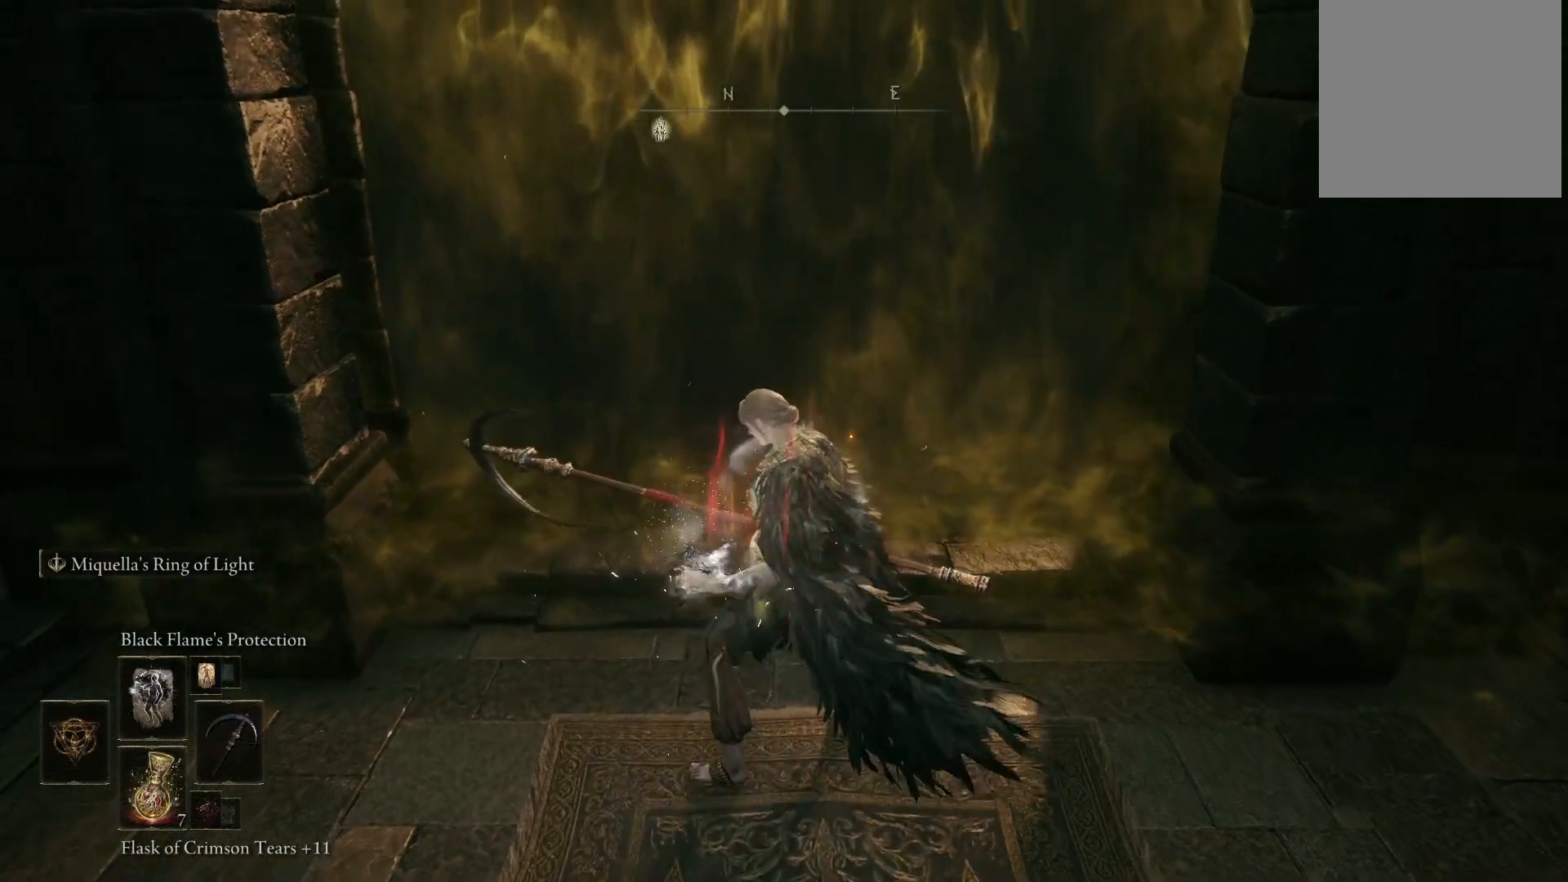
{"buttons": [], "left_stick": "up", "right_stick": "center", "events": []}
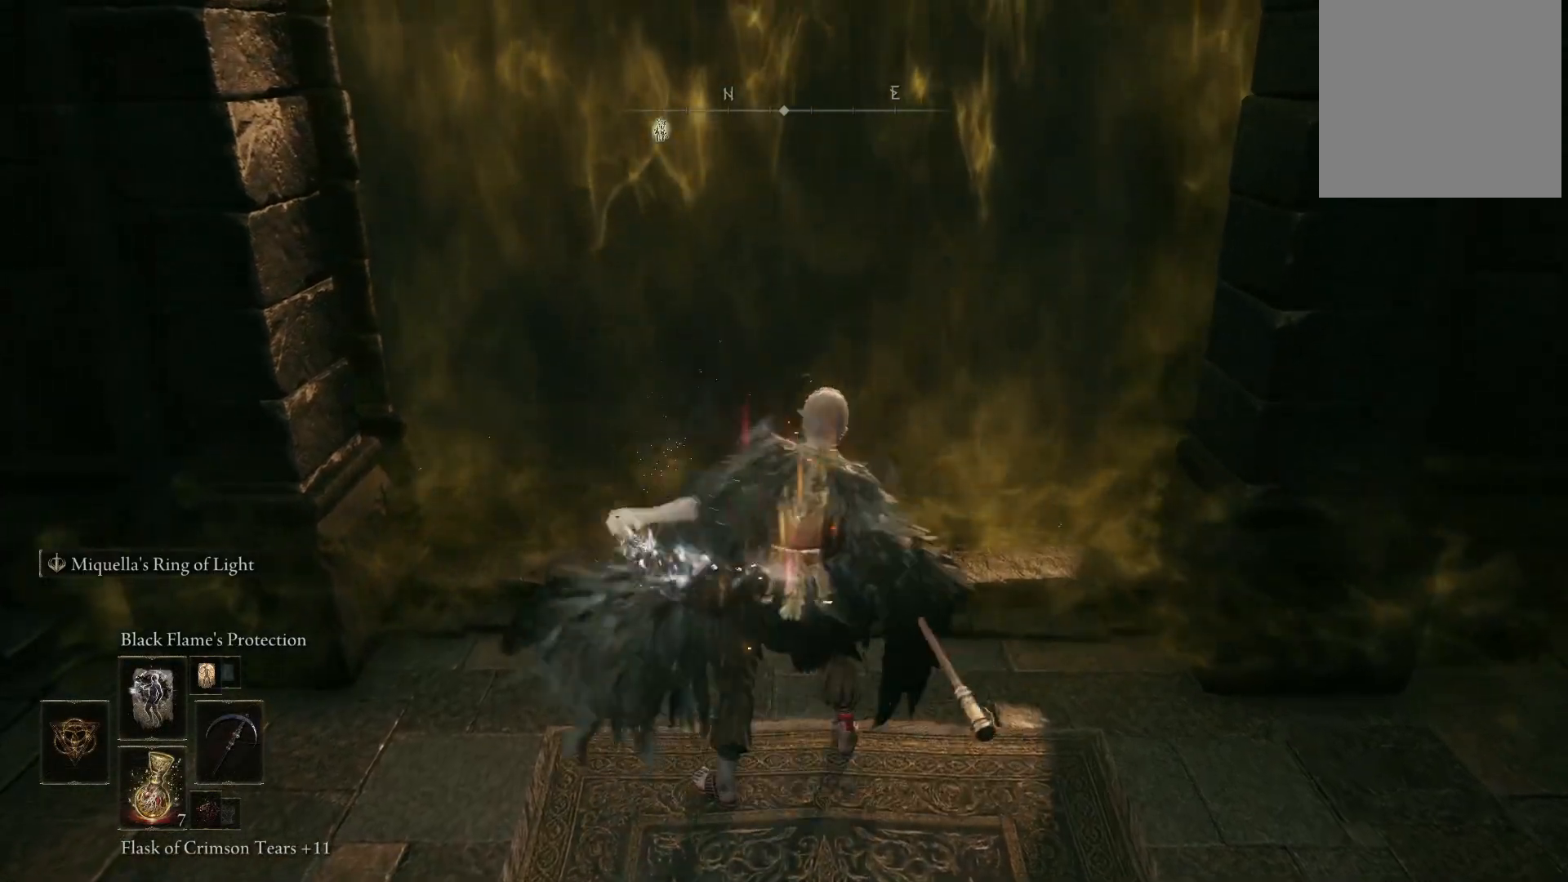
{"buttons": ["DPAD_LEFT"], "left_stick": "up", "right_stick": "center", "events": [[450, "DPAD_LEFT", "down"]]}
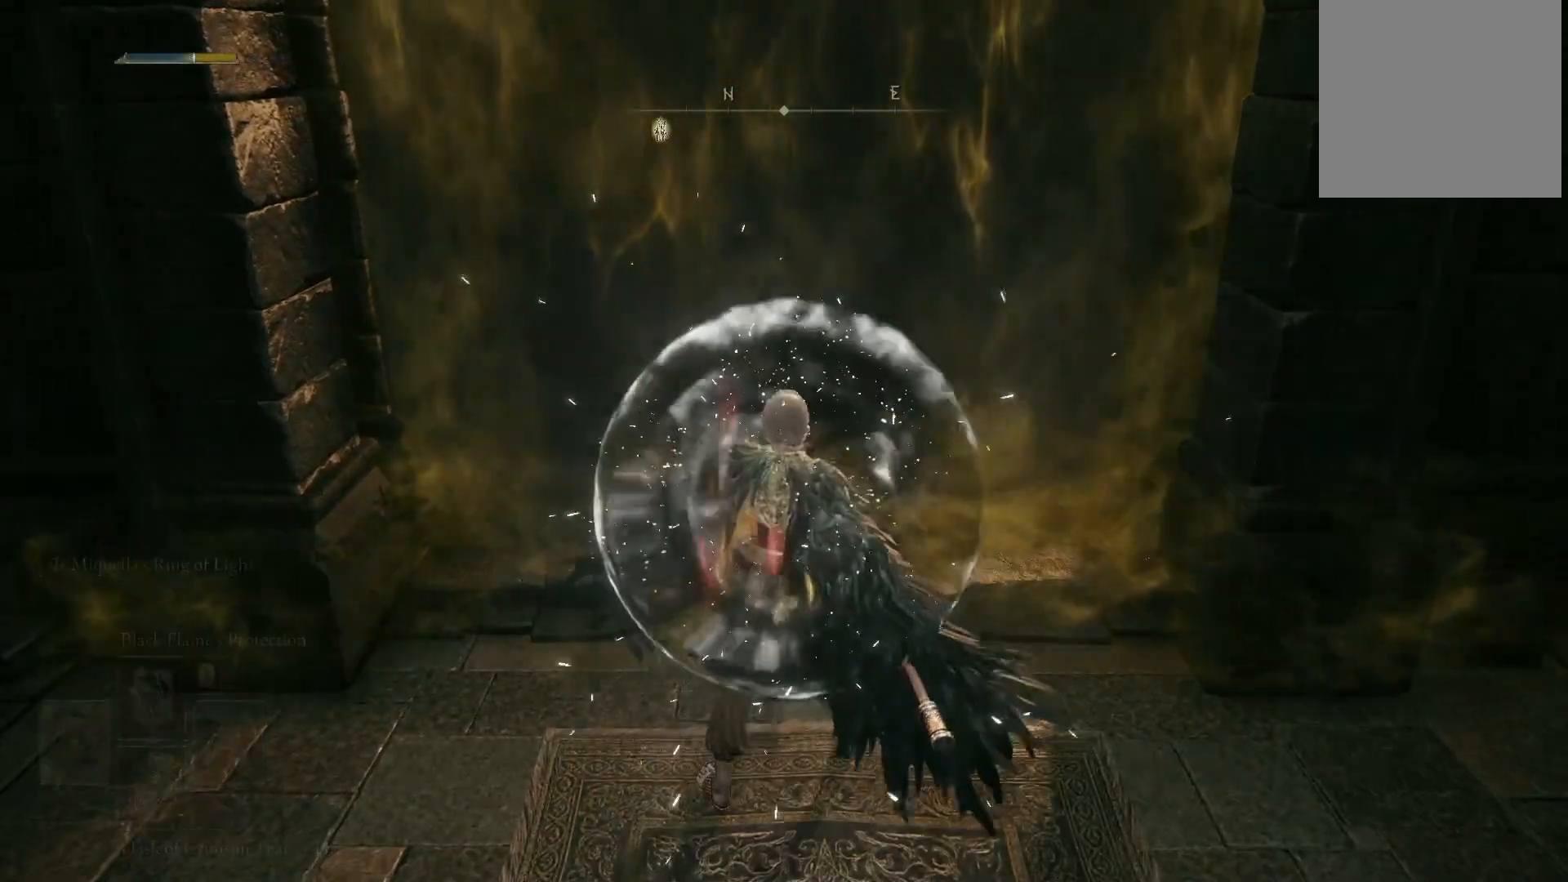
{"buttons": [], "left_stick": "up", "right_stick": "center", "events": [[67, "DPAD_LEFT", "up"]]}
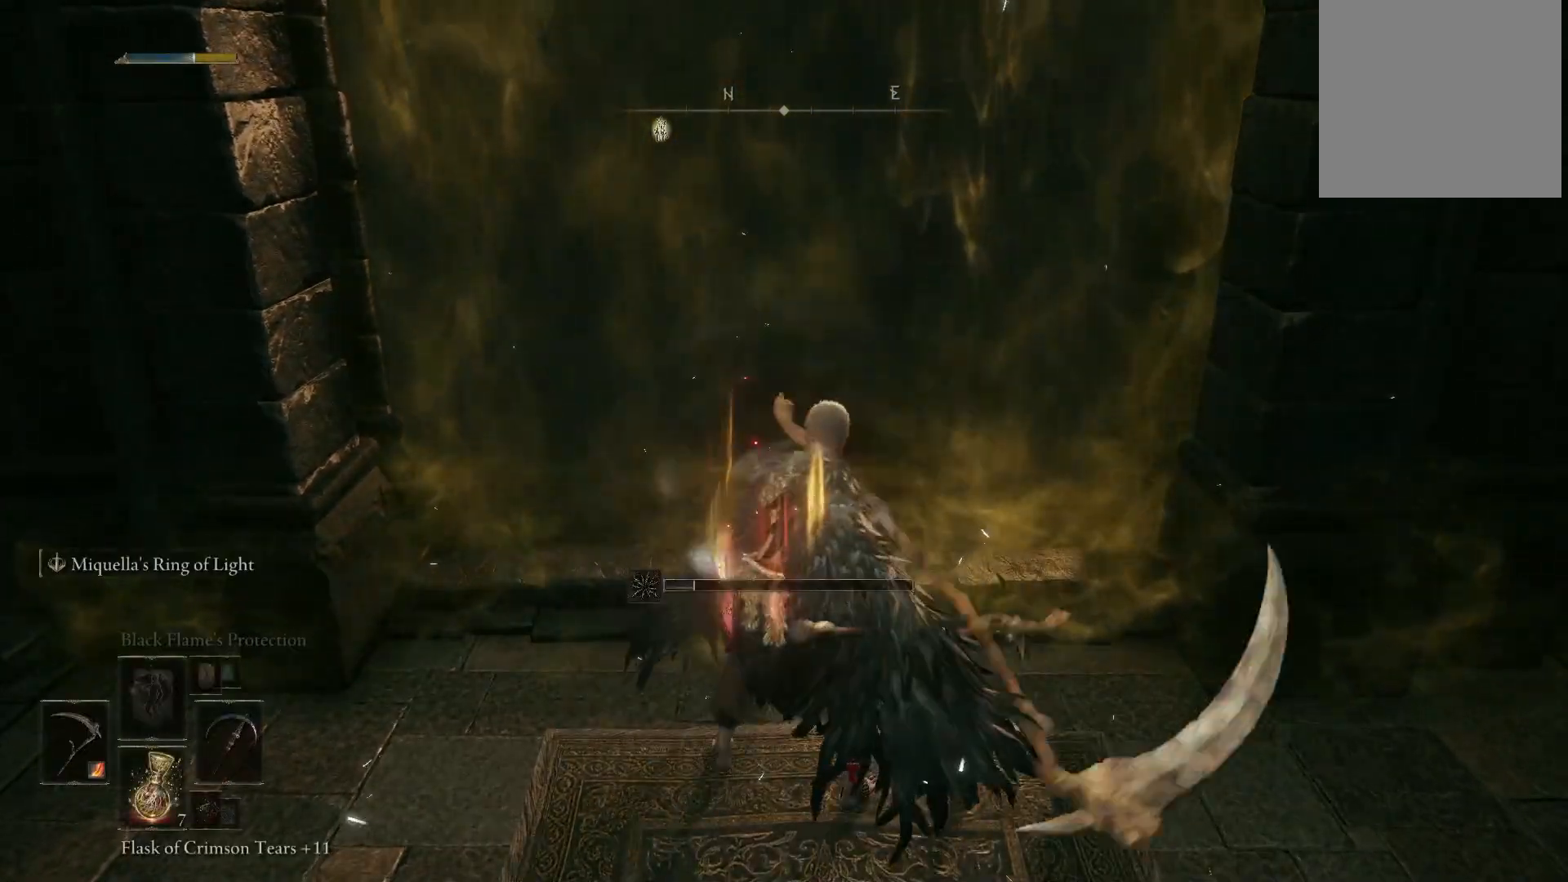
{"buttons": [], "left_stick": "up-left", "right_stick": "center", "events": [[167, "left_stick", "up-left"]]}
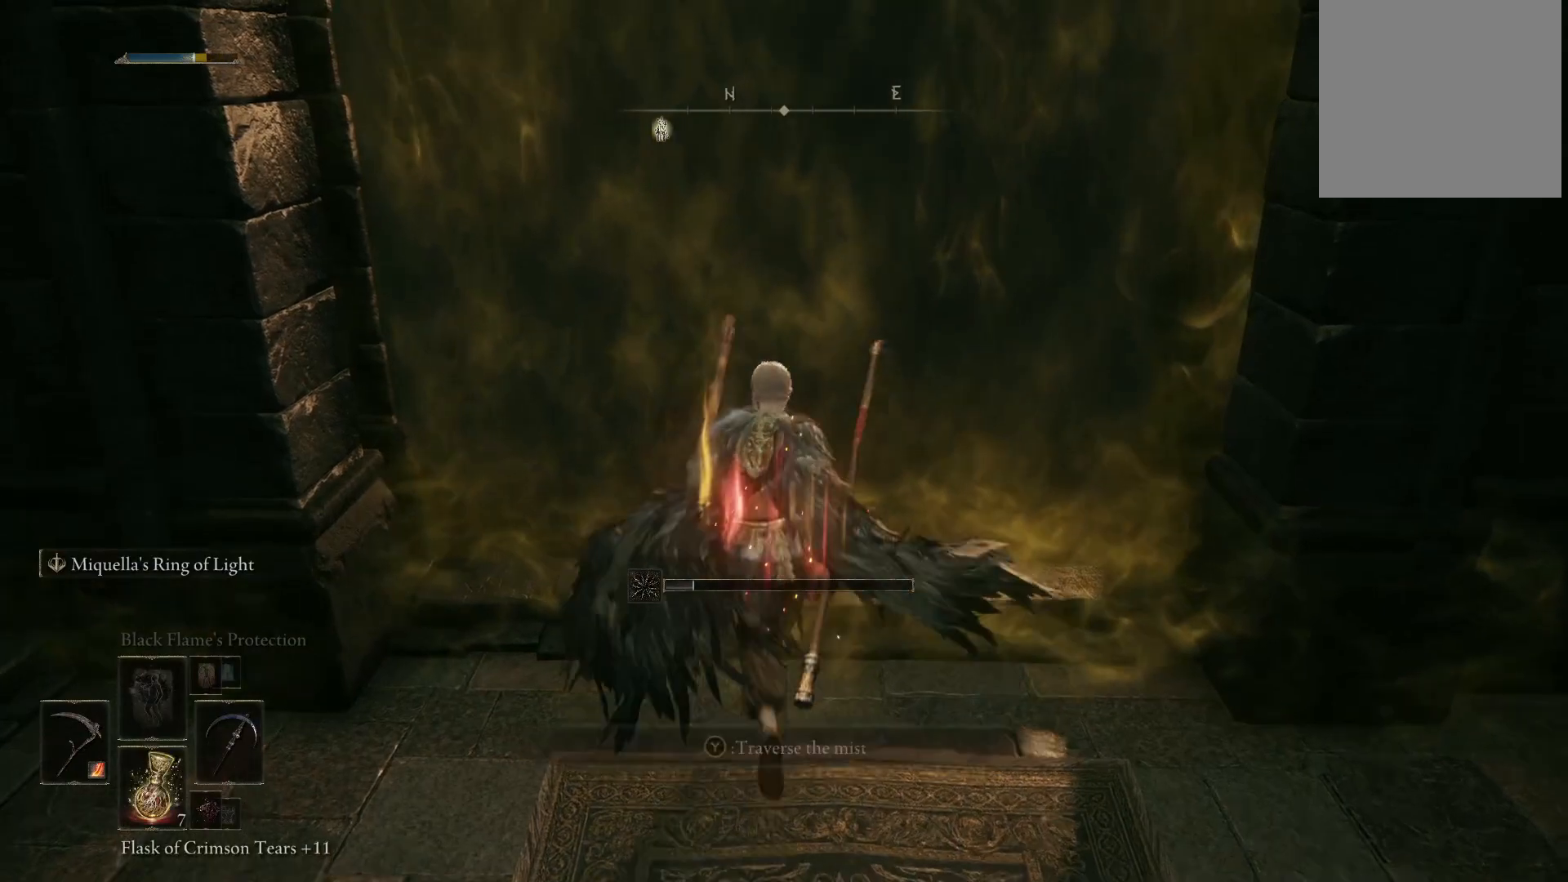
{"buttons": [], "left_stick": "up", "right_stick": "center", "events": [[267, "left_stick", "up"]]}
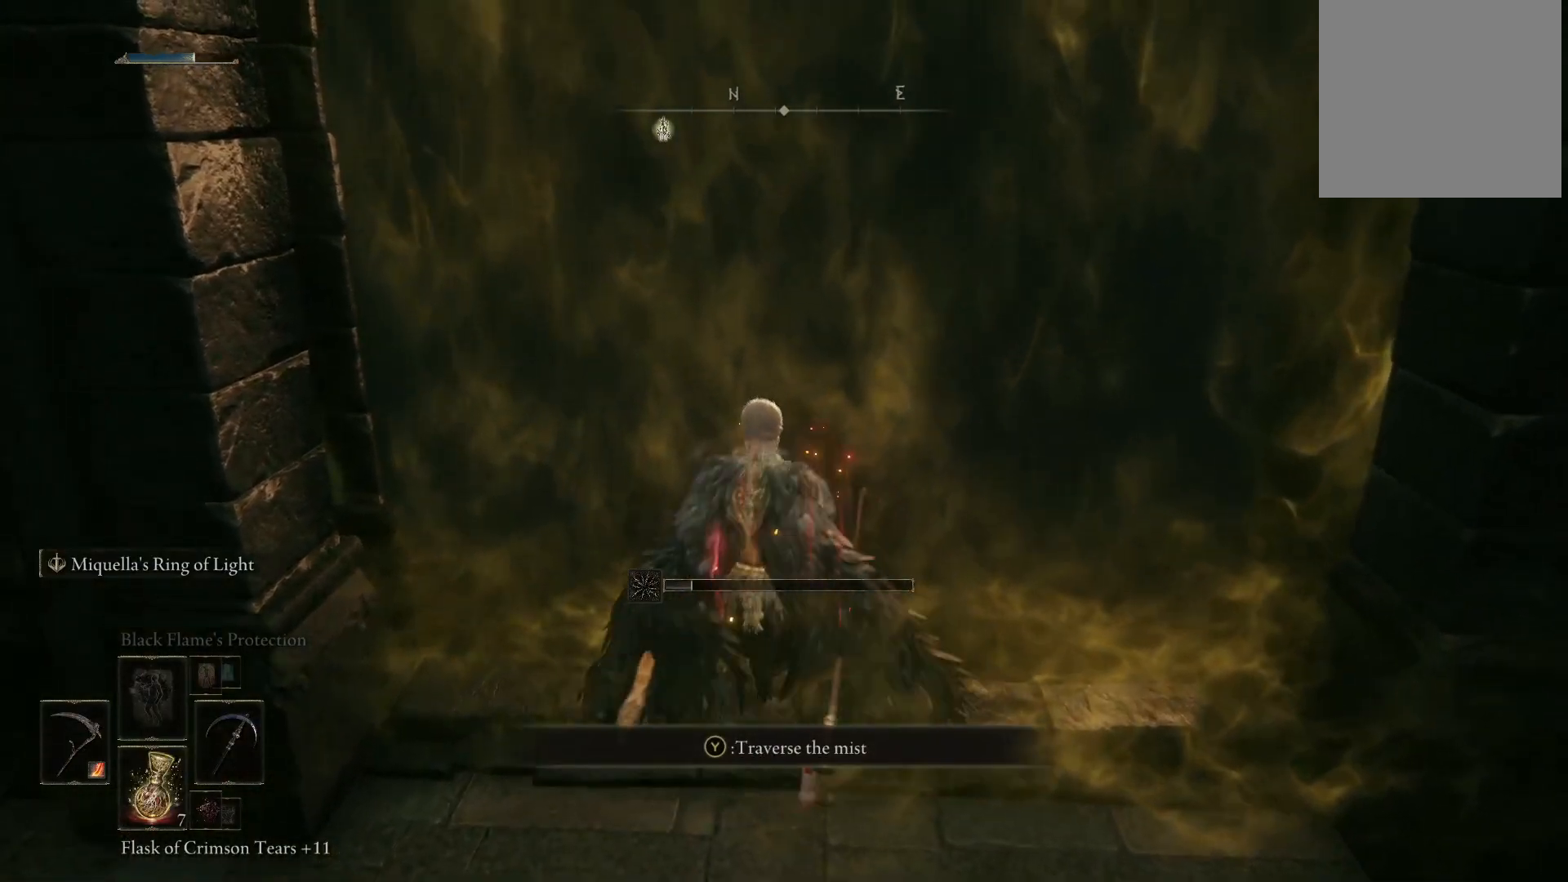
{"buttons": ["Y"], "left_stick": "up", "right_stick": "center", "events": [[17, "Y", "down"]]}
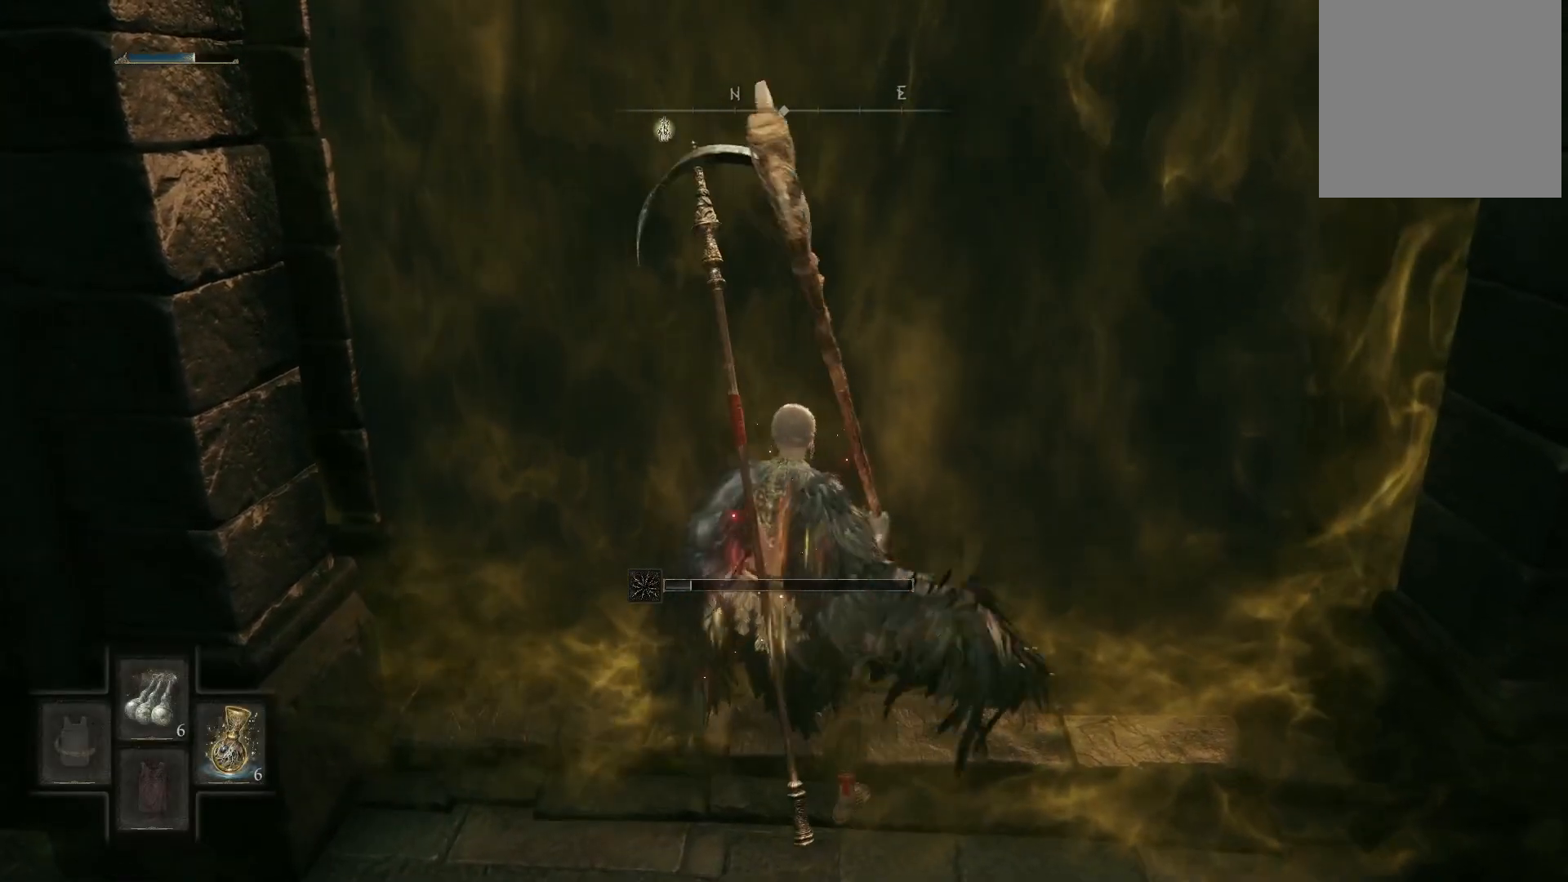
{"buttons": [], "left_stick": "up", "right_stick": "center", "events": [[67, "Y", "up"]]}
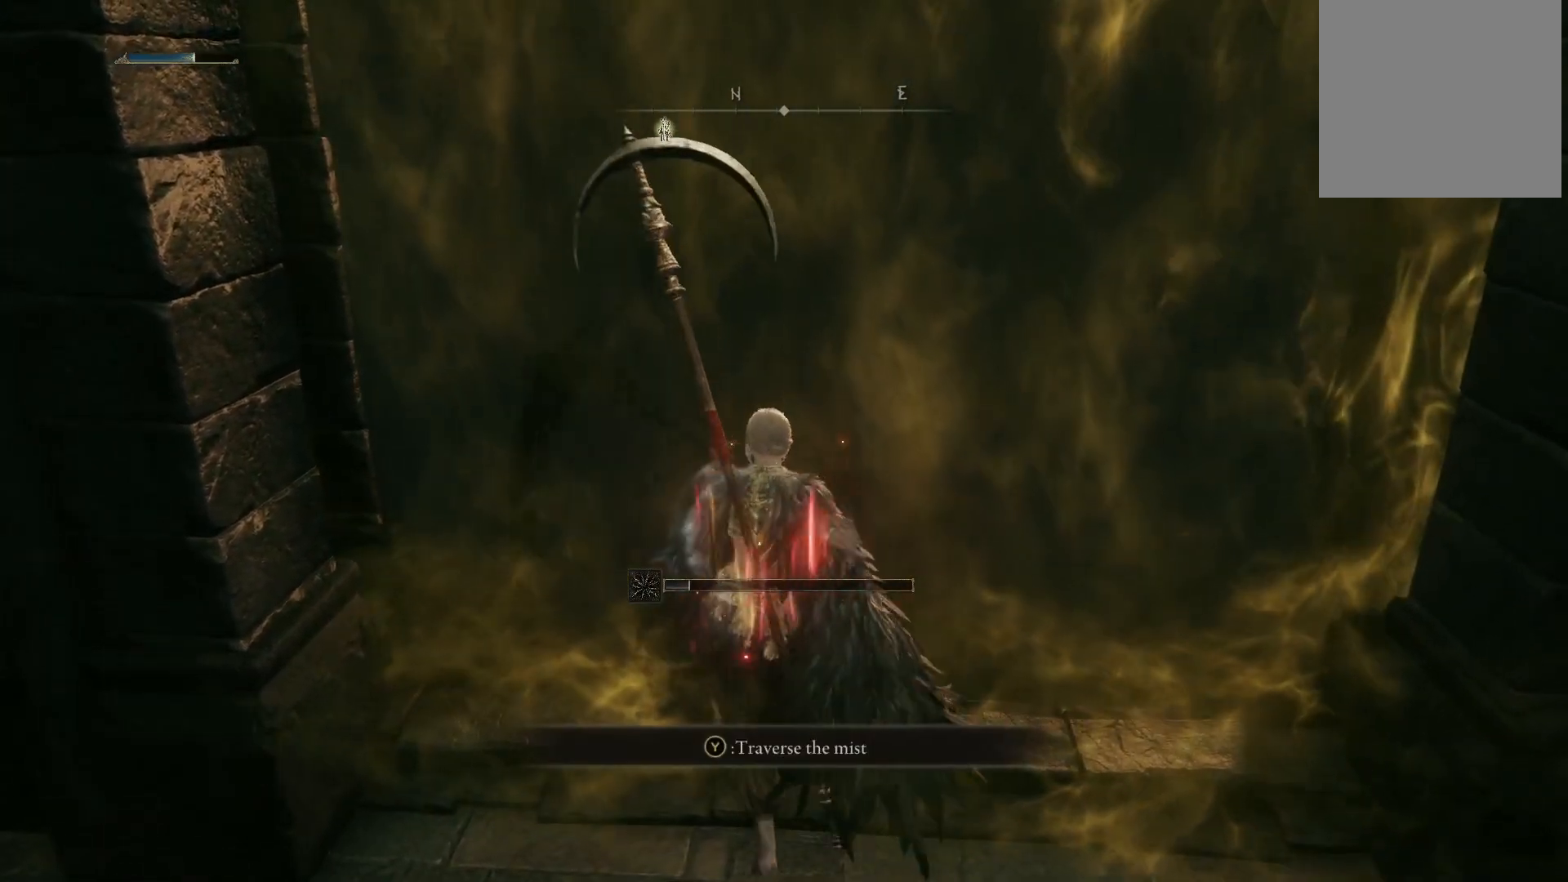
{"buttons": ["Y"], "left_stick": "up", "right_stick": "center", "events": [[450, "Y", "down"]]}